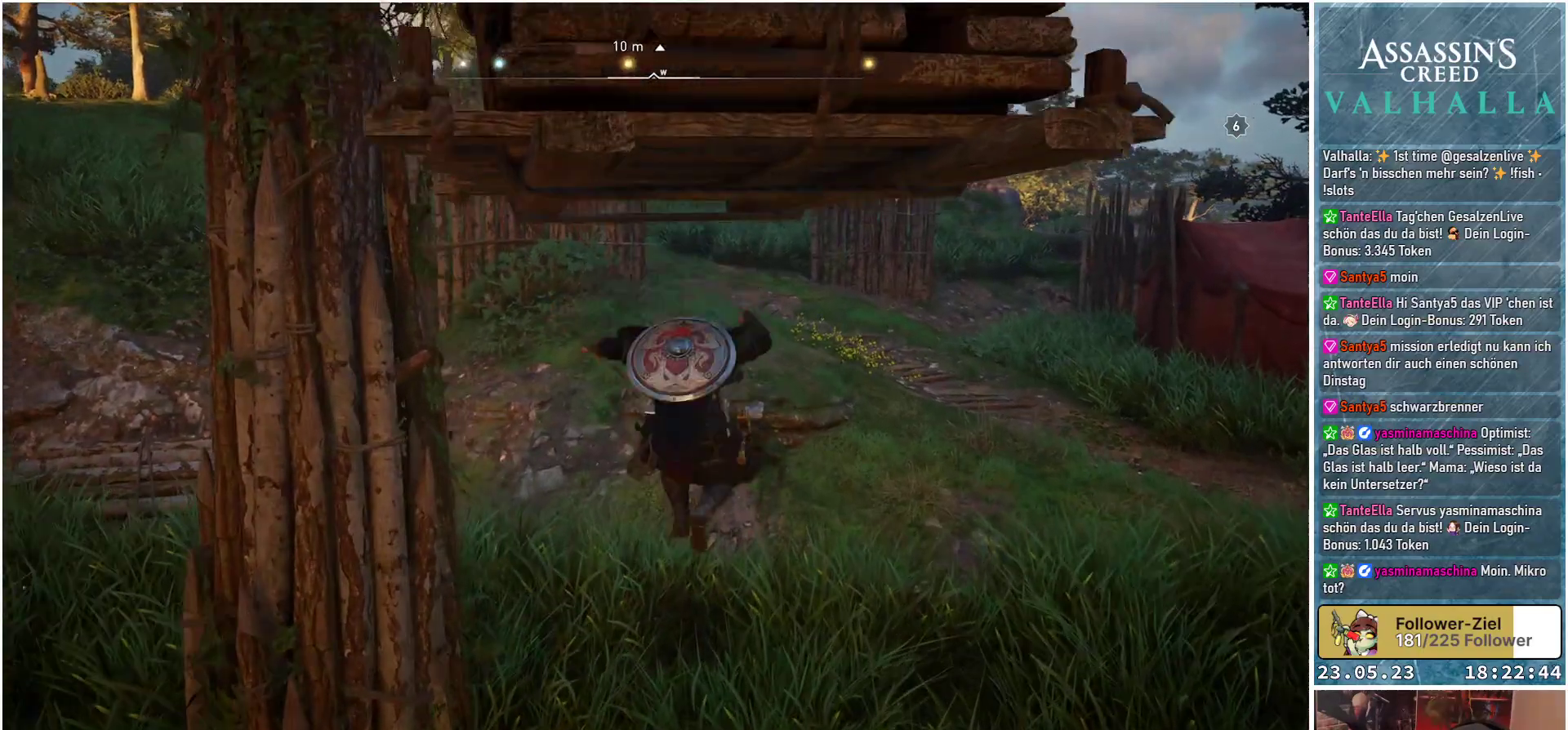
Gameplay with a controller (Xbox layout); each line is a JSON object with the inputs held at the frame after it. "events" lists button and stick changes between this image and that frame as [ms after this image, input, new state], when the widget could be followed in between.
{"buttons": [], "left_stick": "up", "right_stick": "left", "events": [[283, "right_stick", "left"]]}
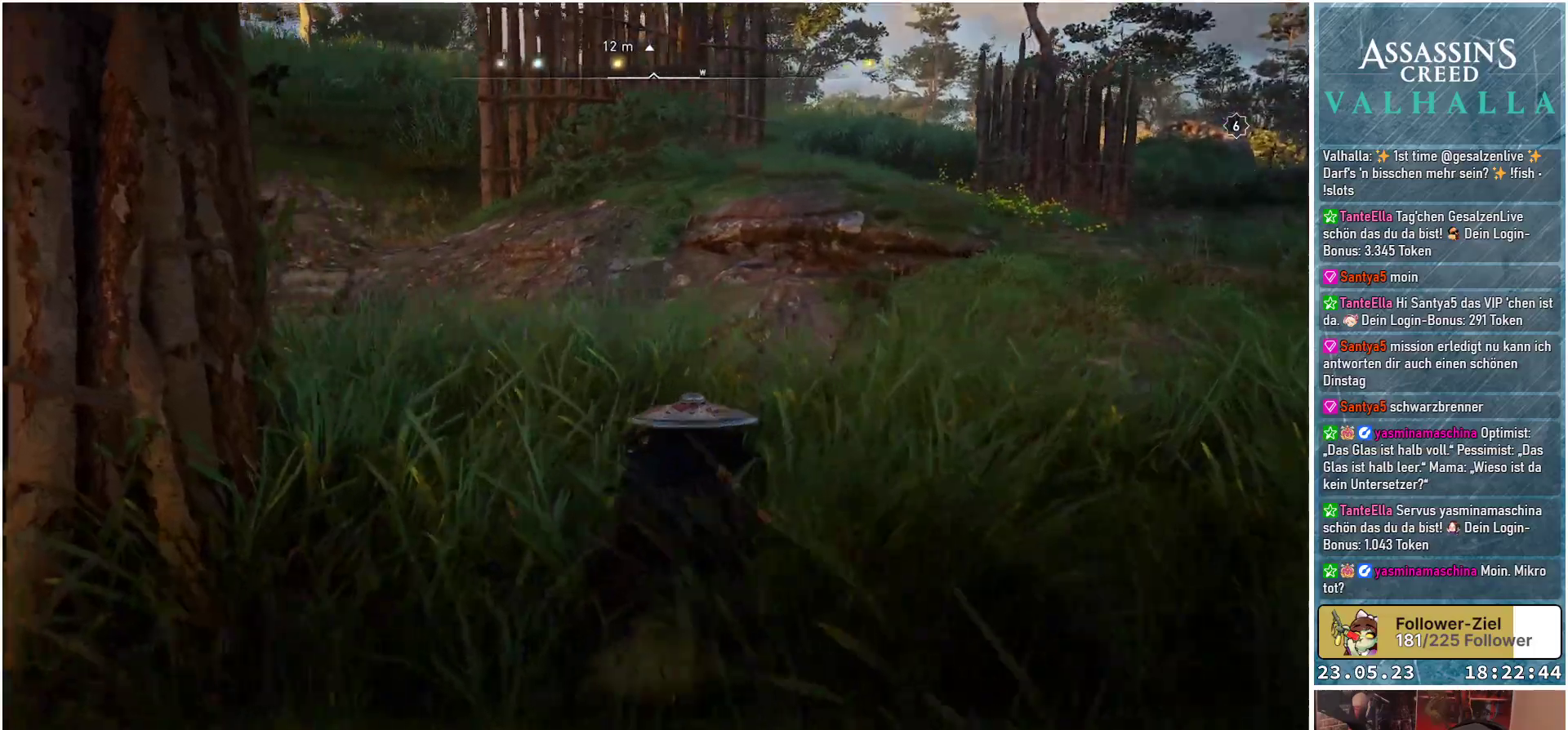
{"buttons": [], "left_stick": "up-right", "right_stick": "left", "events": [[450, "left_stick", "up-right"]]}
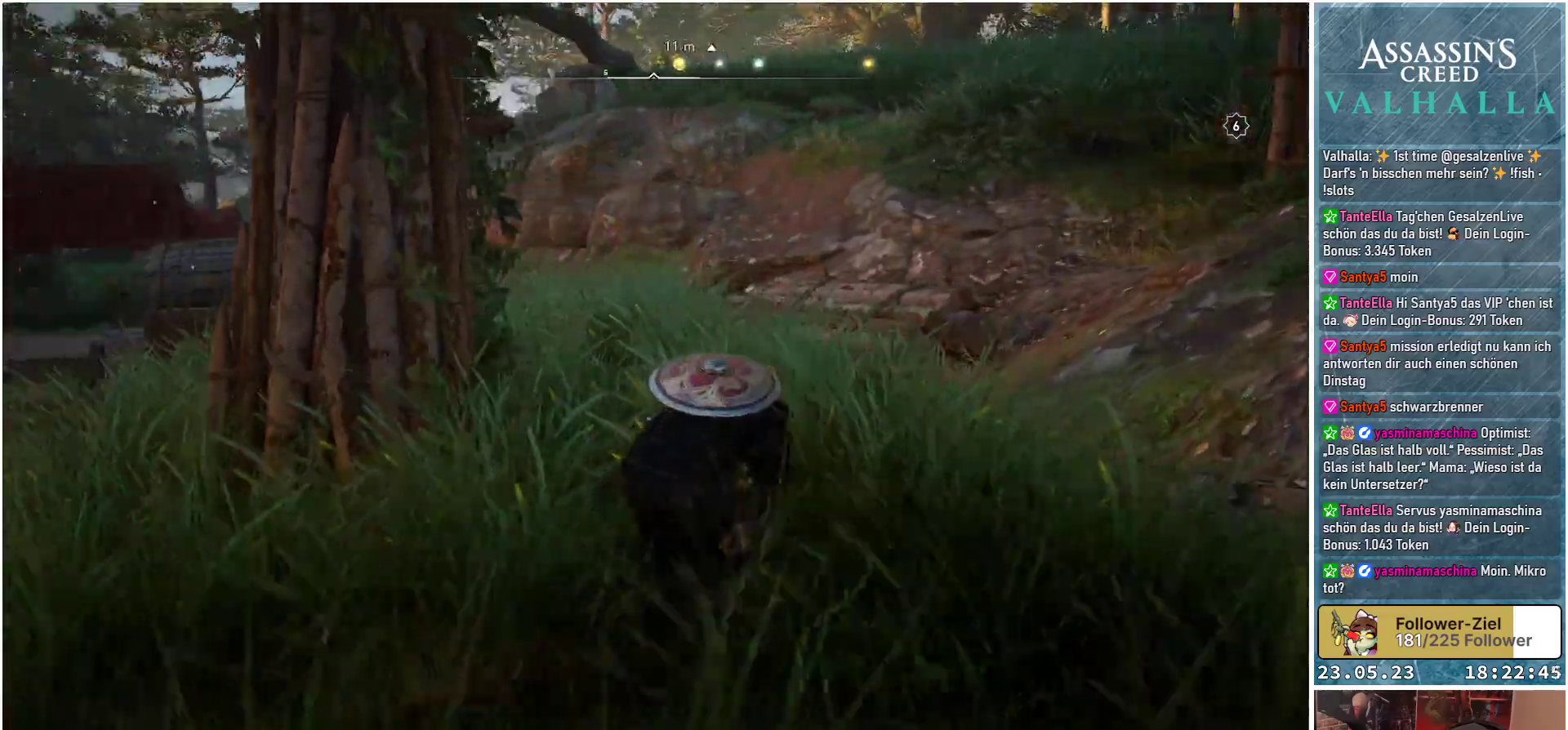
{"buttons": [], "left_stick": "up-right", "right_stick": "up-left", "events": [[200, "right_stick", "up-left"]]}
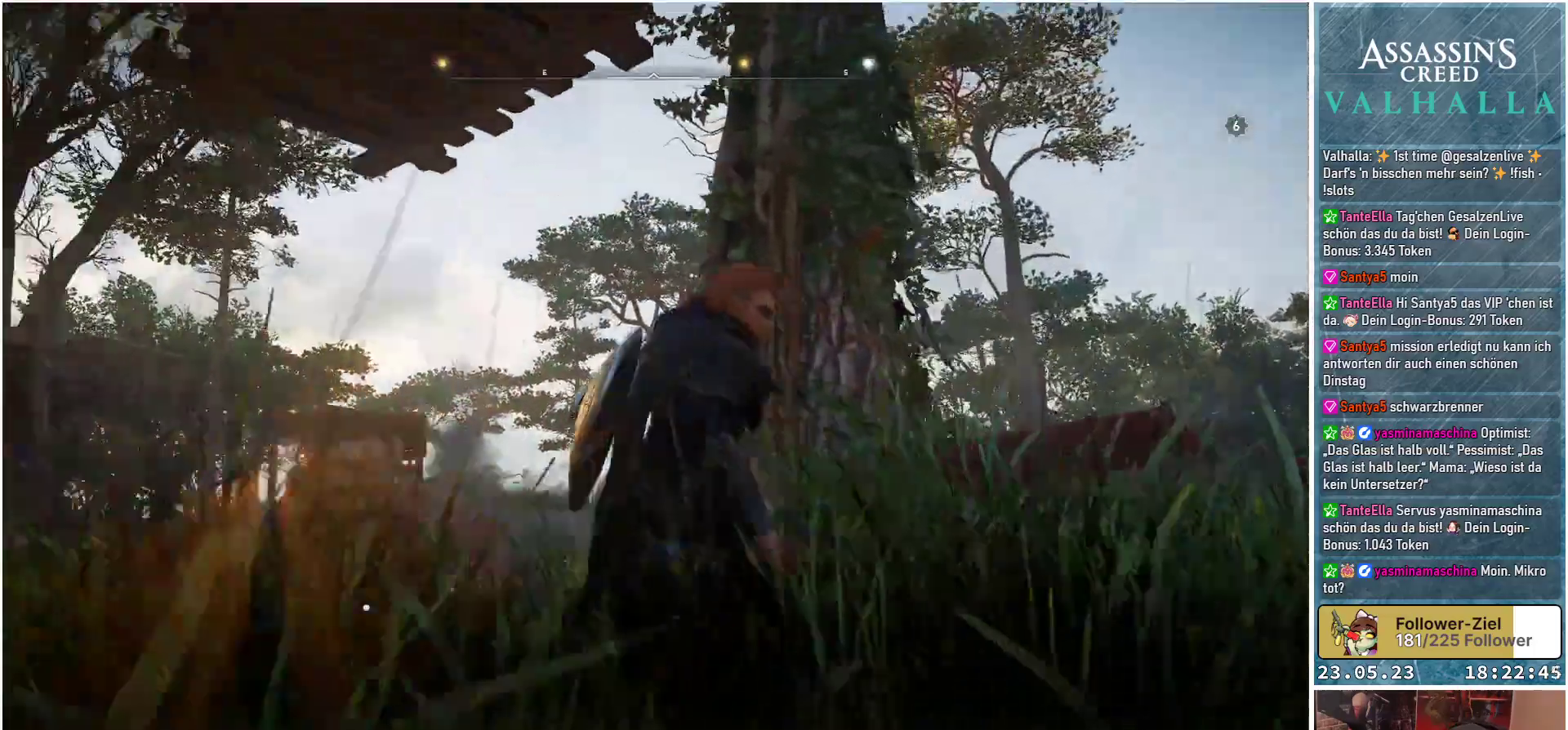
{"buttons": [], "left_stick": "down", "right_stick": "center", "events": [[67, "left_stick", "down-right"], [217, "right_stick", "center"], [417, "left_stick", "down"]]}
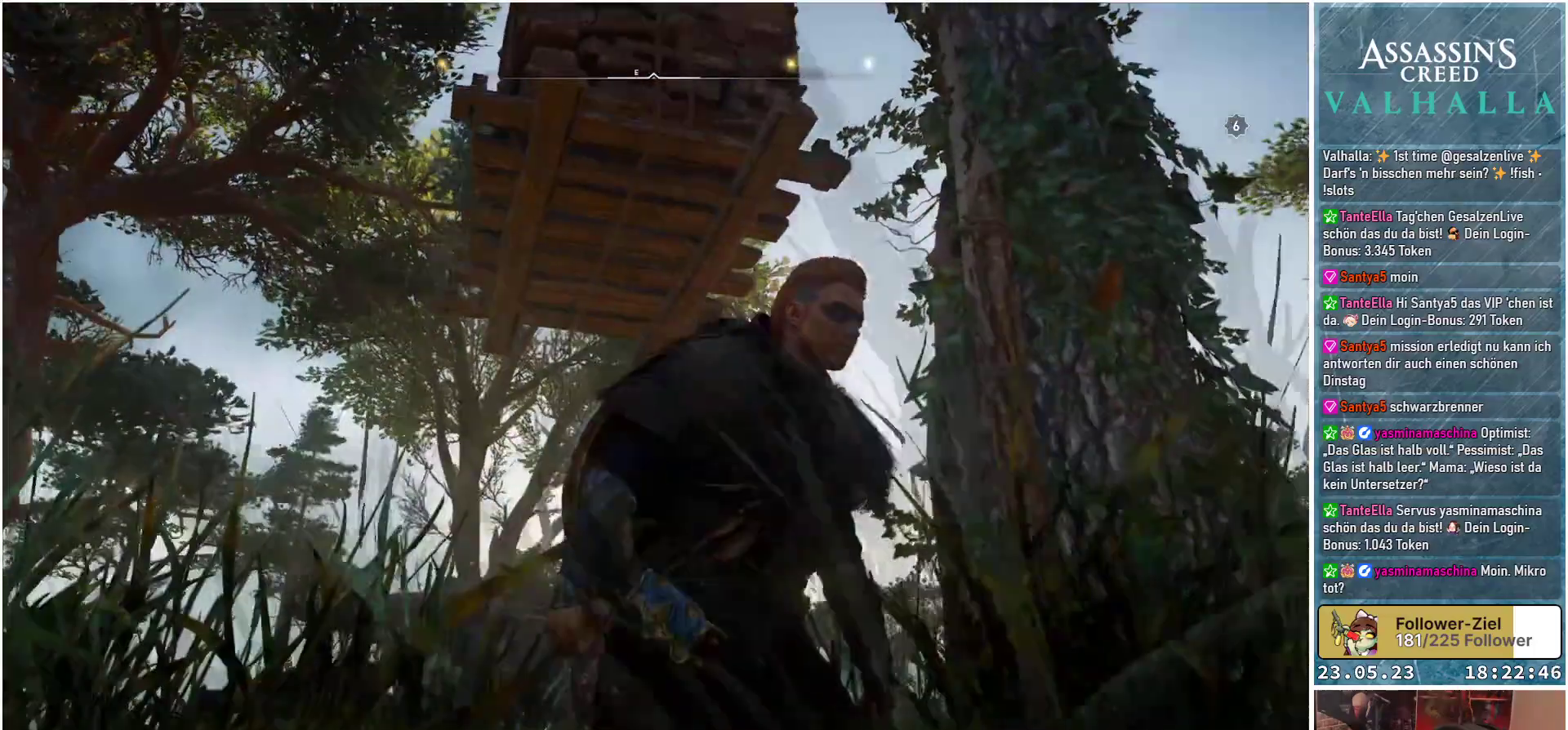
{"buttons": [], "left_stick": "left", "right_stick": "down", "events": [[100, "left_stick", "down-left"], [283, "left_stick", "left"], [333, "right_stick", "down"]]}
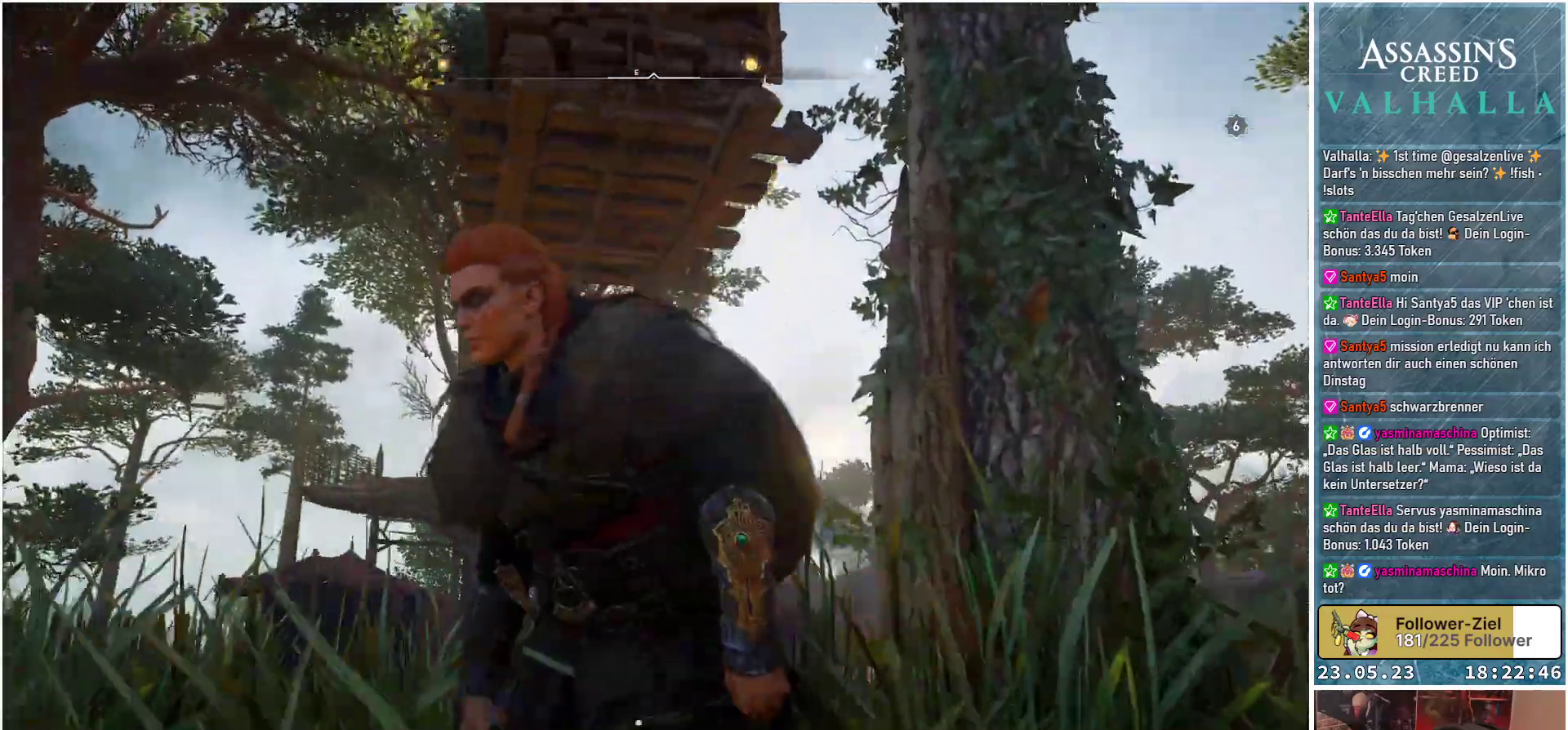
{"buttons": [], "left_stick": "up-left", "right_stick": "center", "events": [[33, "left_stick", "up-left"], [267, "right_stick", "center"]]}
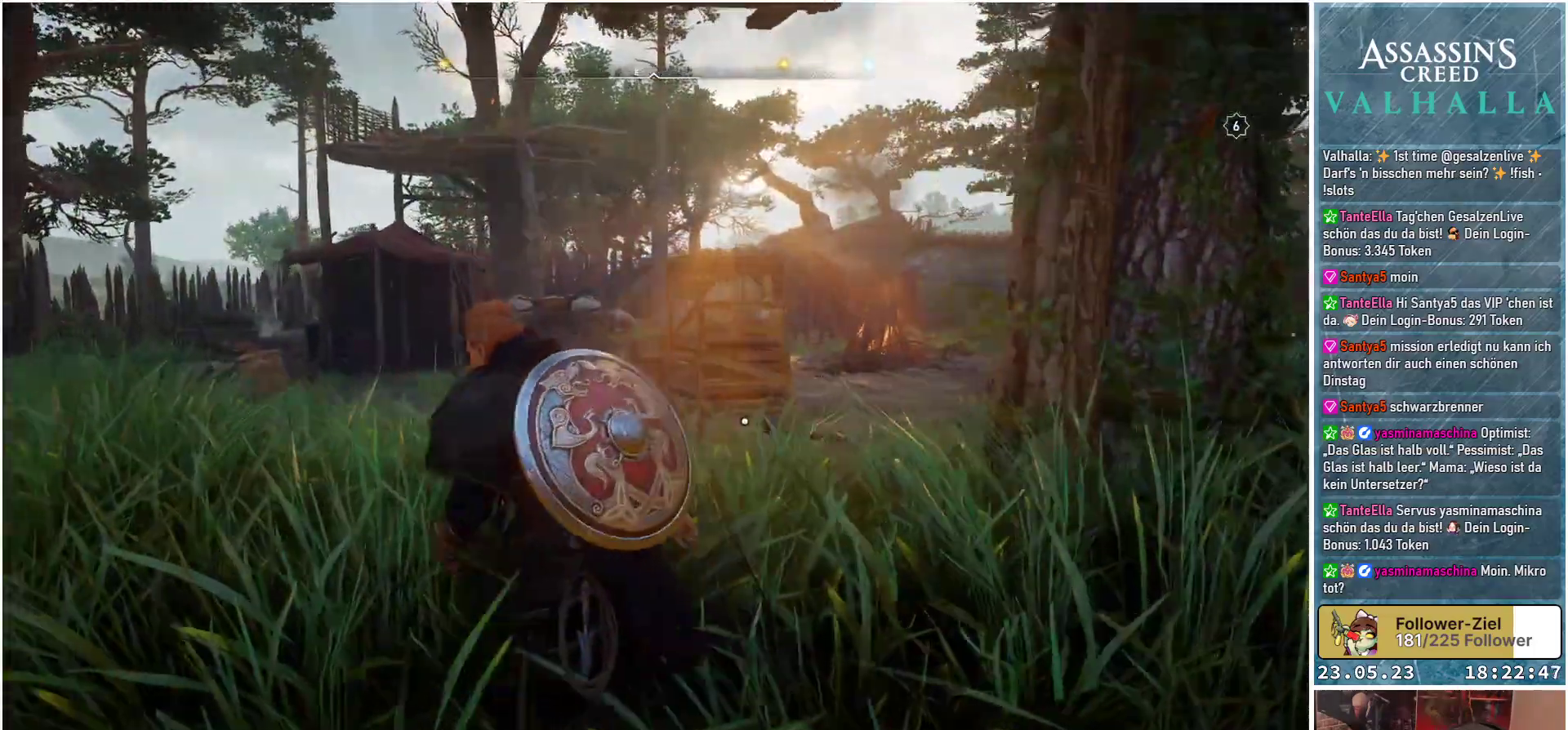
{"buttons": [], "left_stick": "up-left", "right_stick": "center", "events": []}
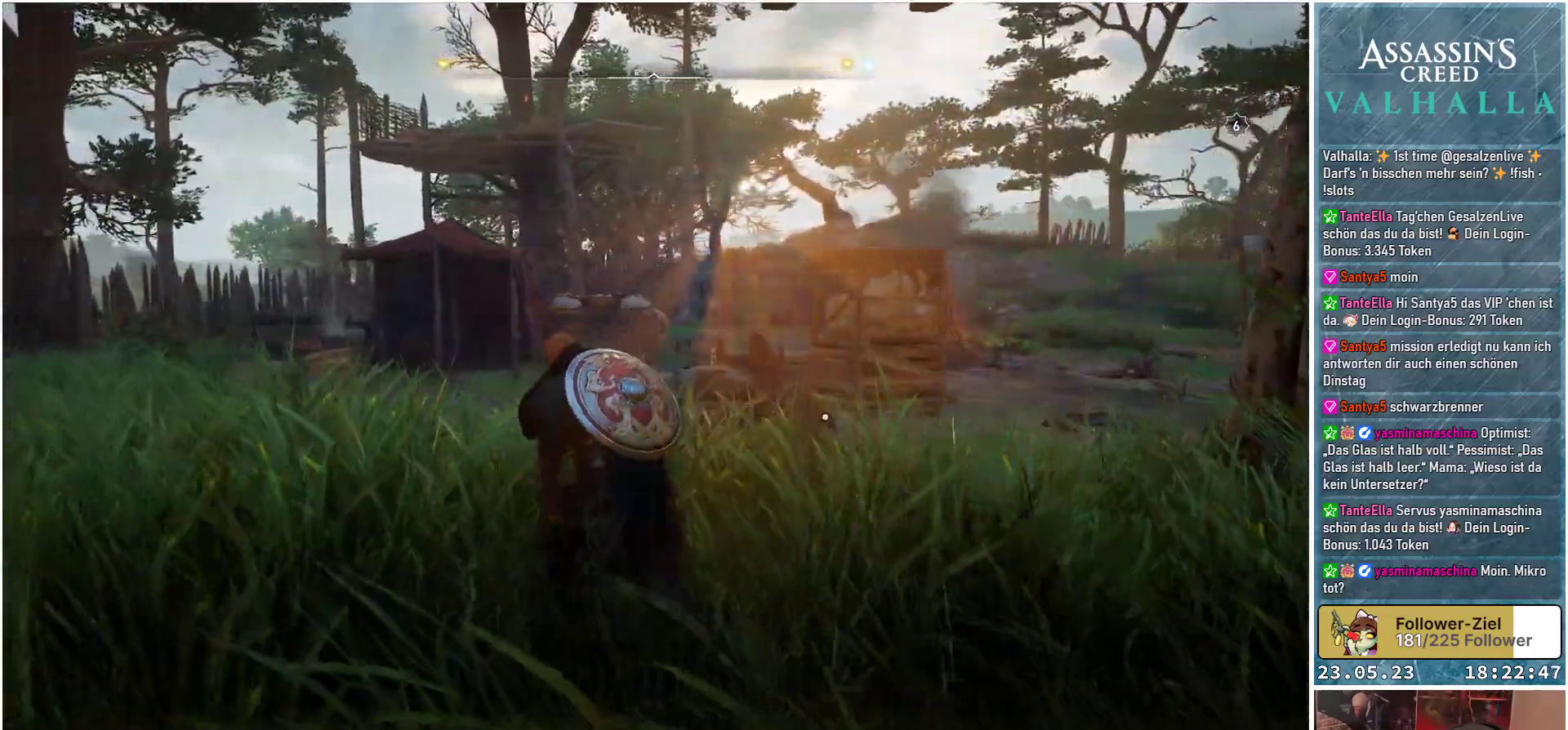
{"buttons": [], "left_stick": "up", "right_stick": "center", "events": [[33, "left_stick", "up"]]}
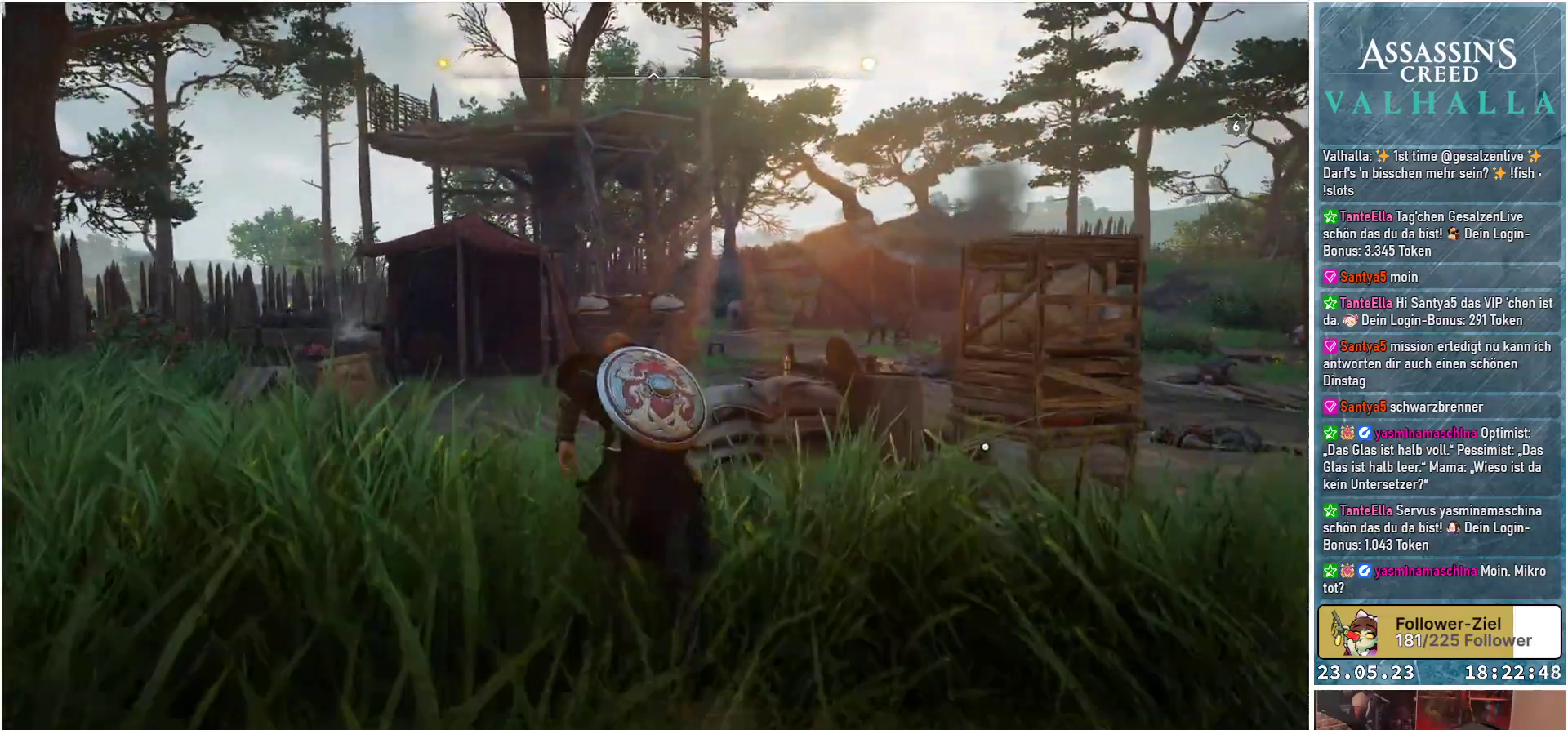
{"buttons": [], "left_stick": "up", "right_stick": "center", "events": []}
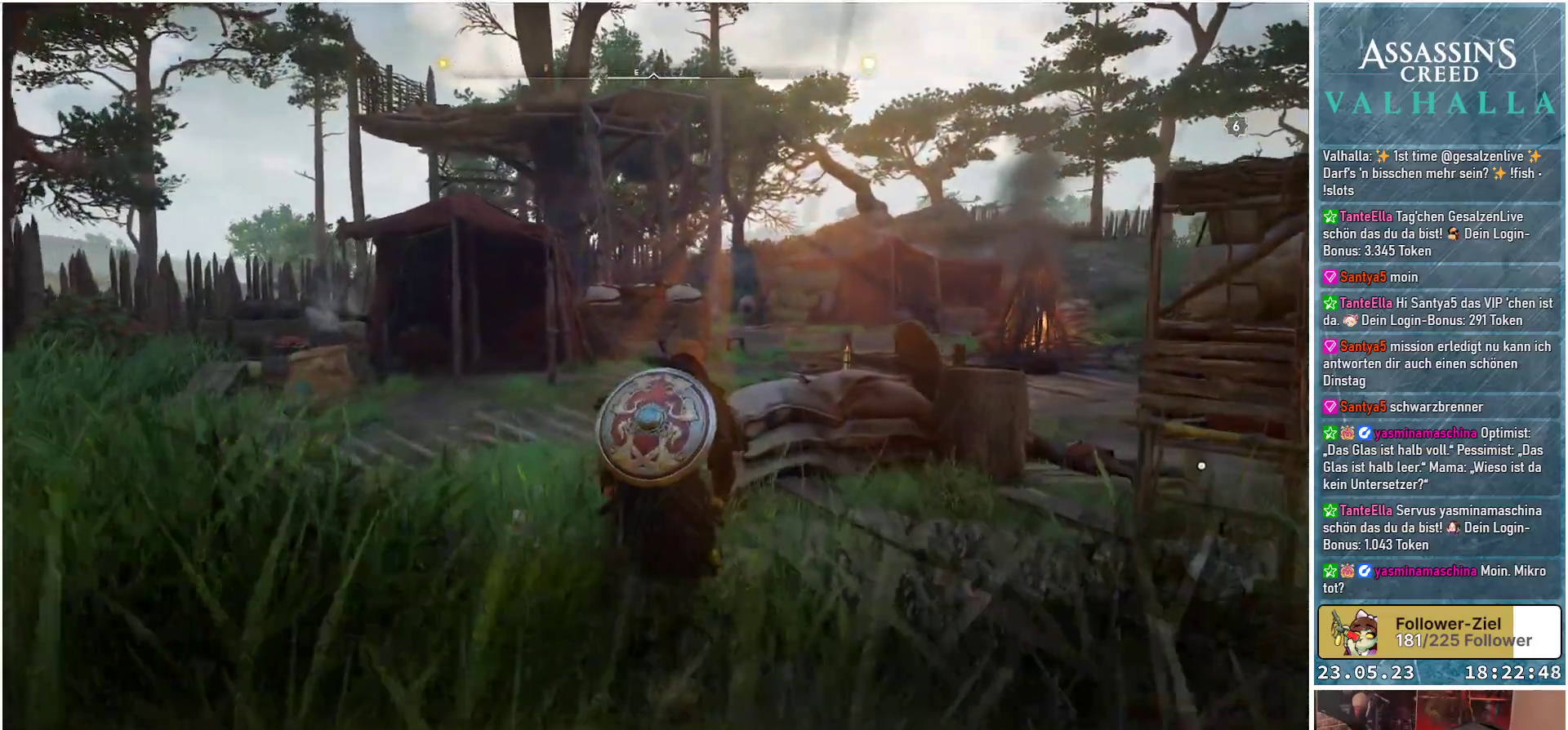
{"buttons": [], "left_stick": "up", "right_stick": "center", "events": []}
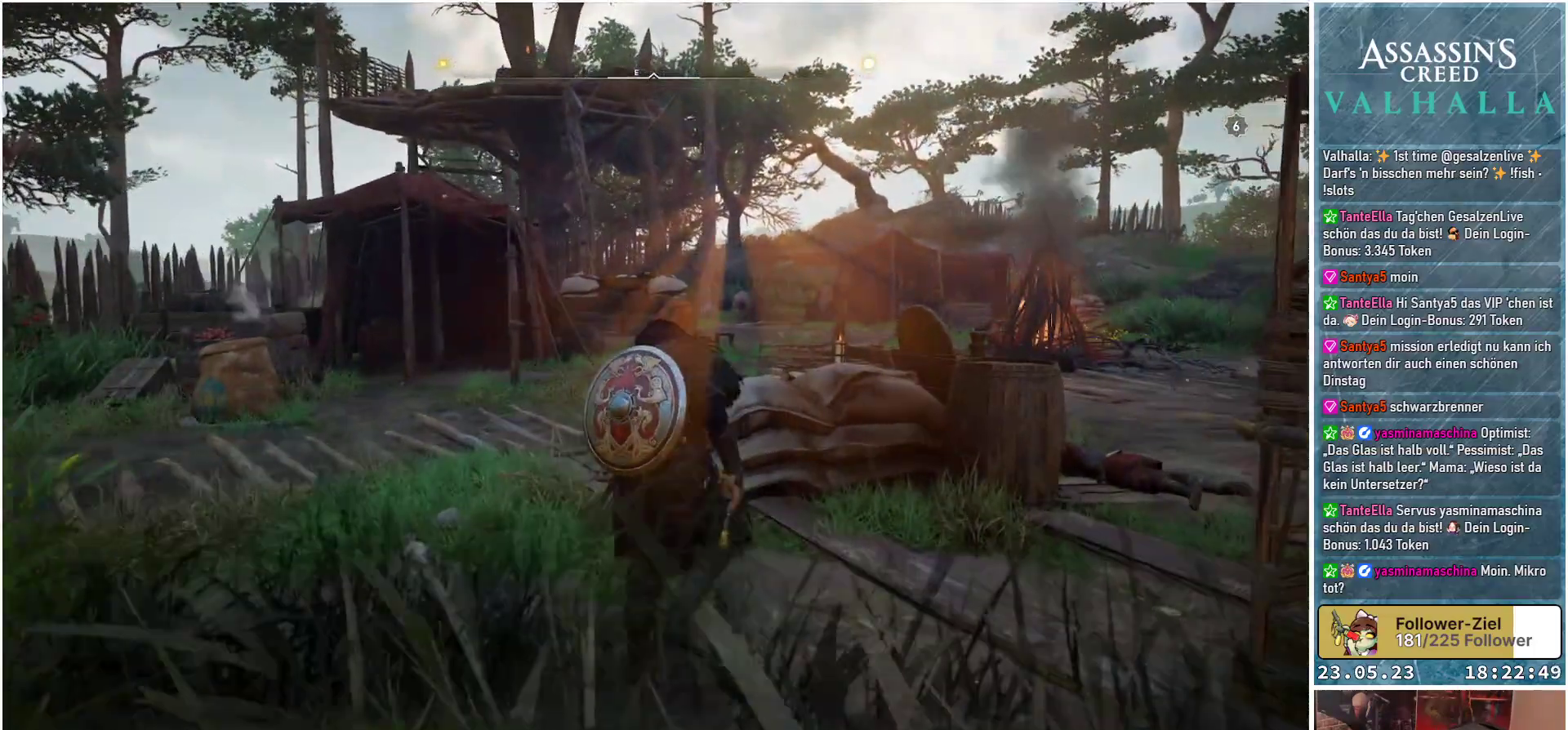
{"buttons": [], "left_stick": "up", "right_stick": "down-right", "events": [[50, "right_stick", "down-right"]]}
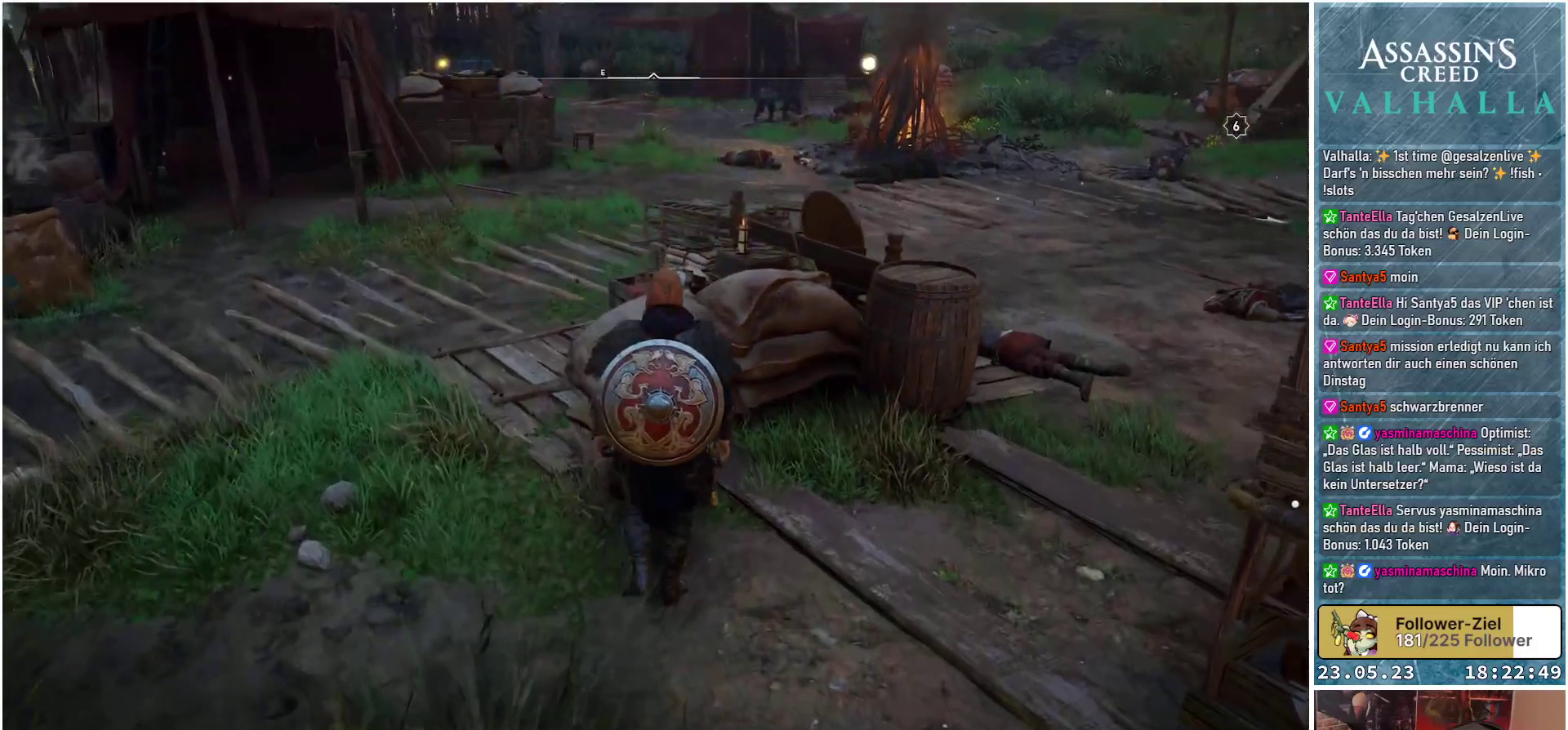
{"buttons": [], "left_stick": "up-right", "right_stick": "right", "events": [[83, "right_stick", "right"], [100, "left_stick", "up-right"]]}
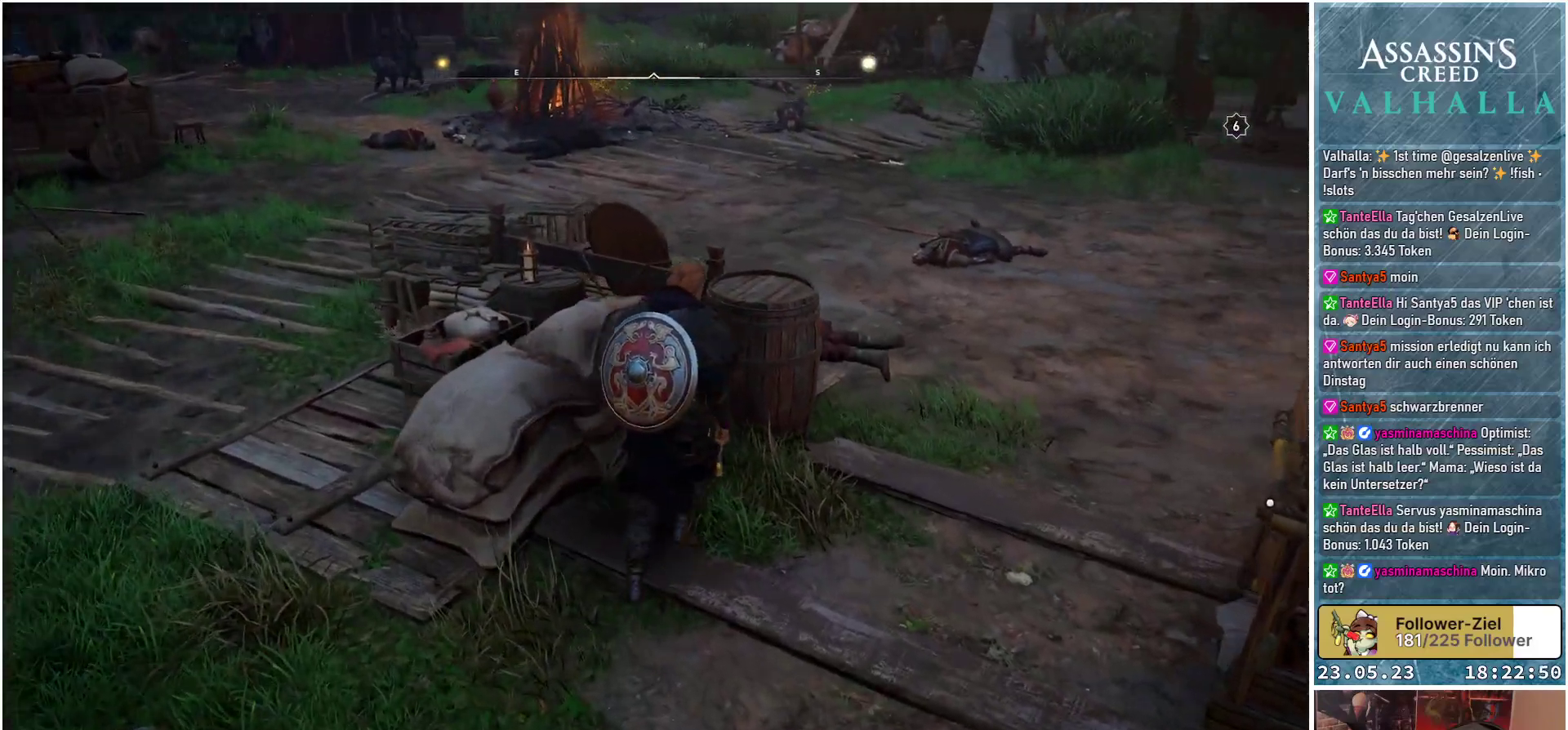
{"buttons": [], "left_stick": "up-right", "right_stick": "center", "events": [[283, "right_stick", "up-right"], [400, "right_stick", "center"]]}
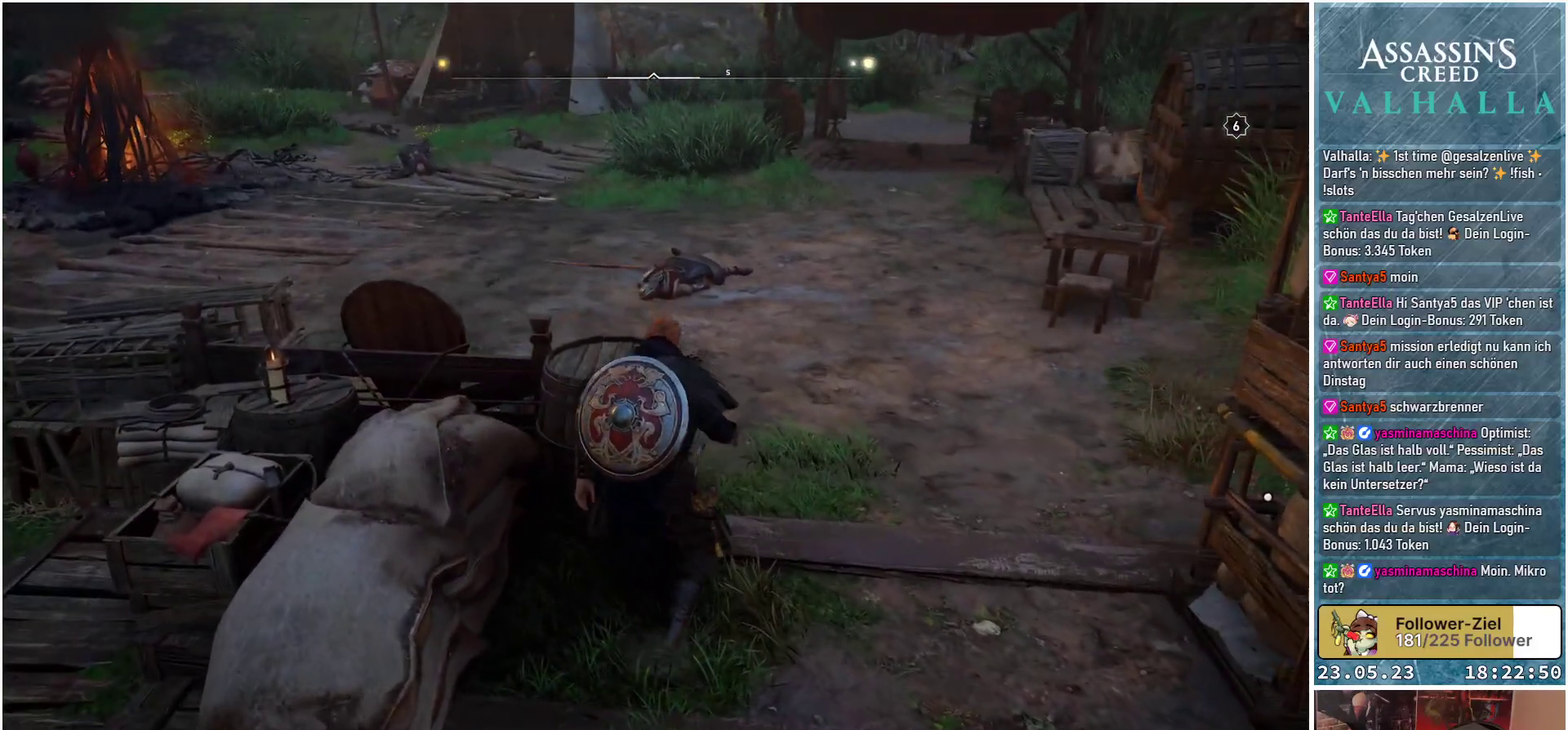
{"buttons": [], "left_stick": "up-right", "right_stick": "center", "events": [[67, "right_stick", "up-right"], [367, "right_stick", "center"]]}
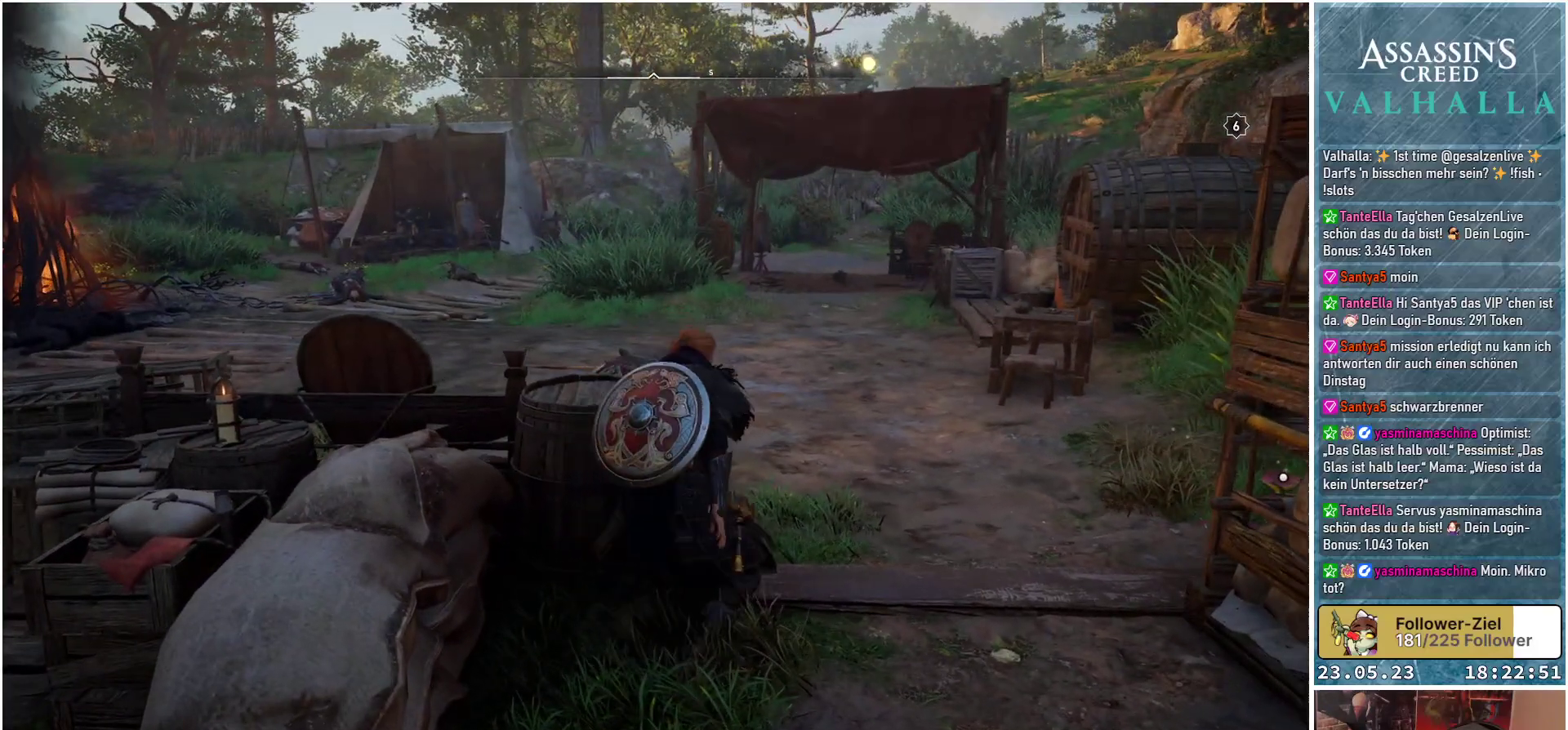
{"buttons": [], "left_stick": "up", "right_stick": "center", "events": [[350, "left_stick", "up"]]}
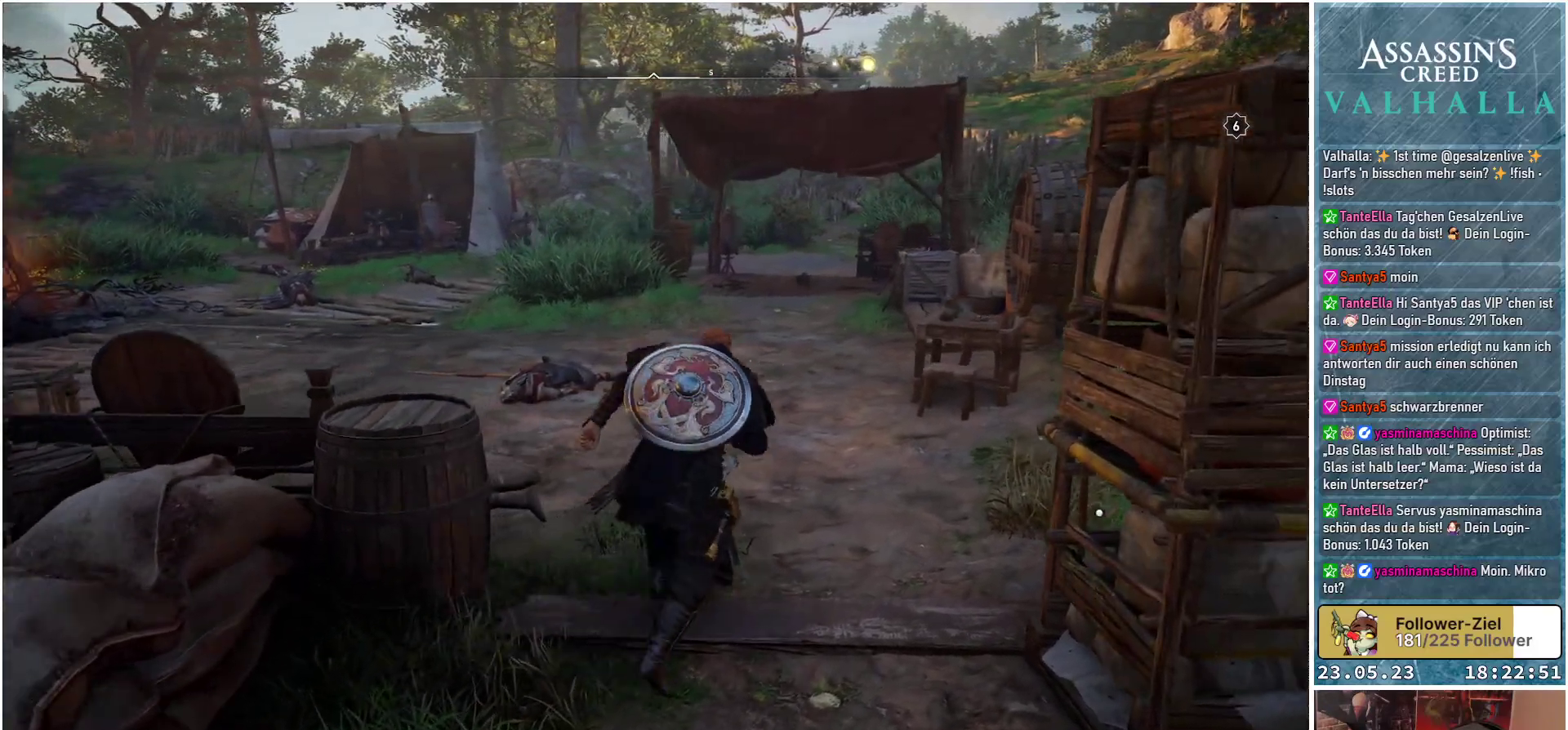
{"buttons": [], "left_stick": "up", "right_stick": "down-right", "events": [[17, "right_stick", "down-right"]]}
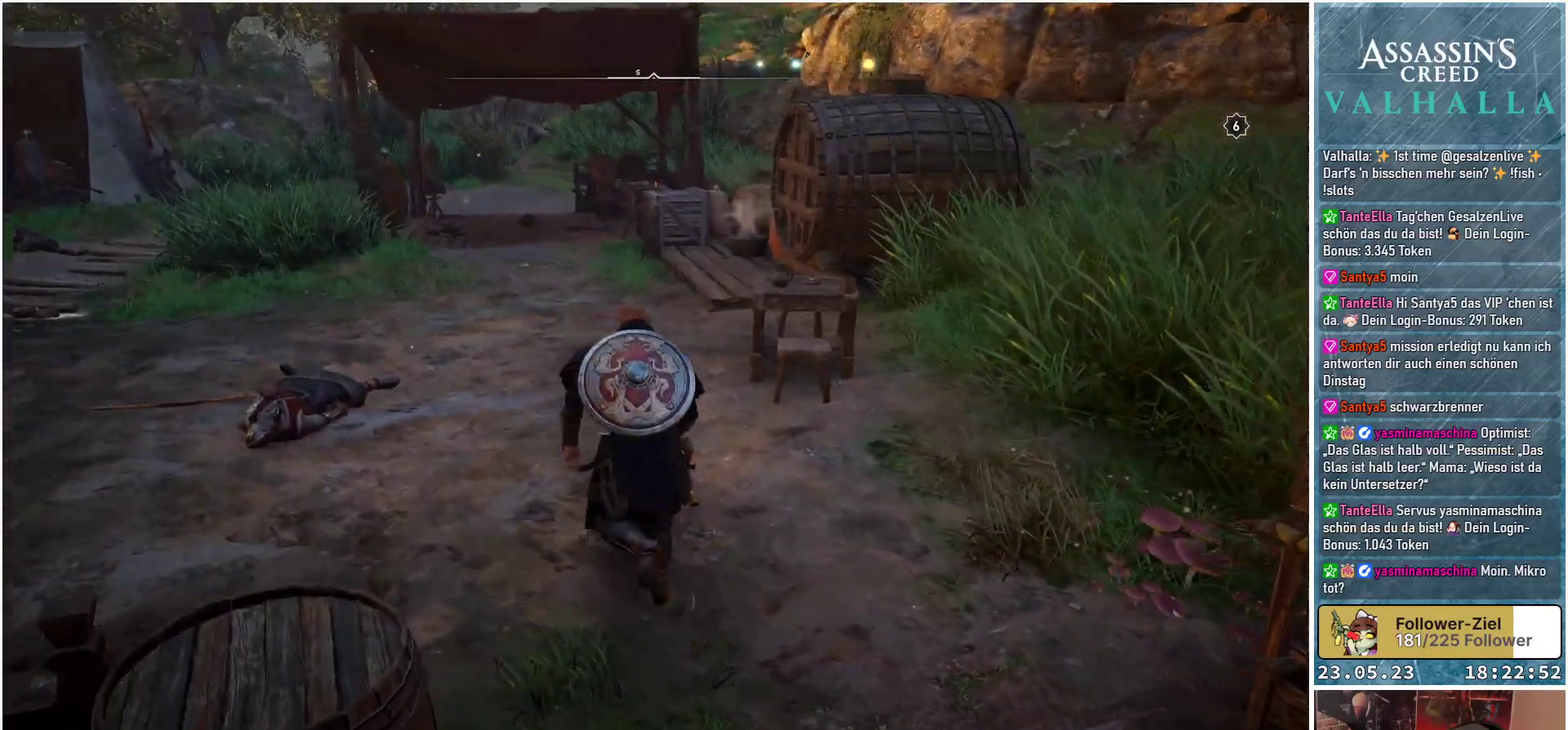
{"buttons": [], "left_stick": "up", "right_stick": "down-right", "events": [[33, "right_stick", "center"], [483, "right_stick", "down-right"]]}
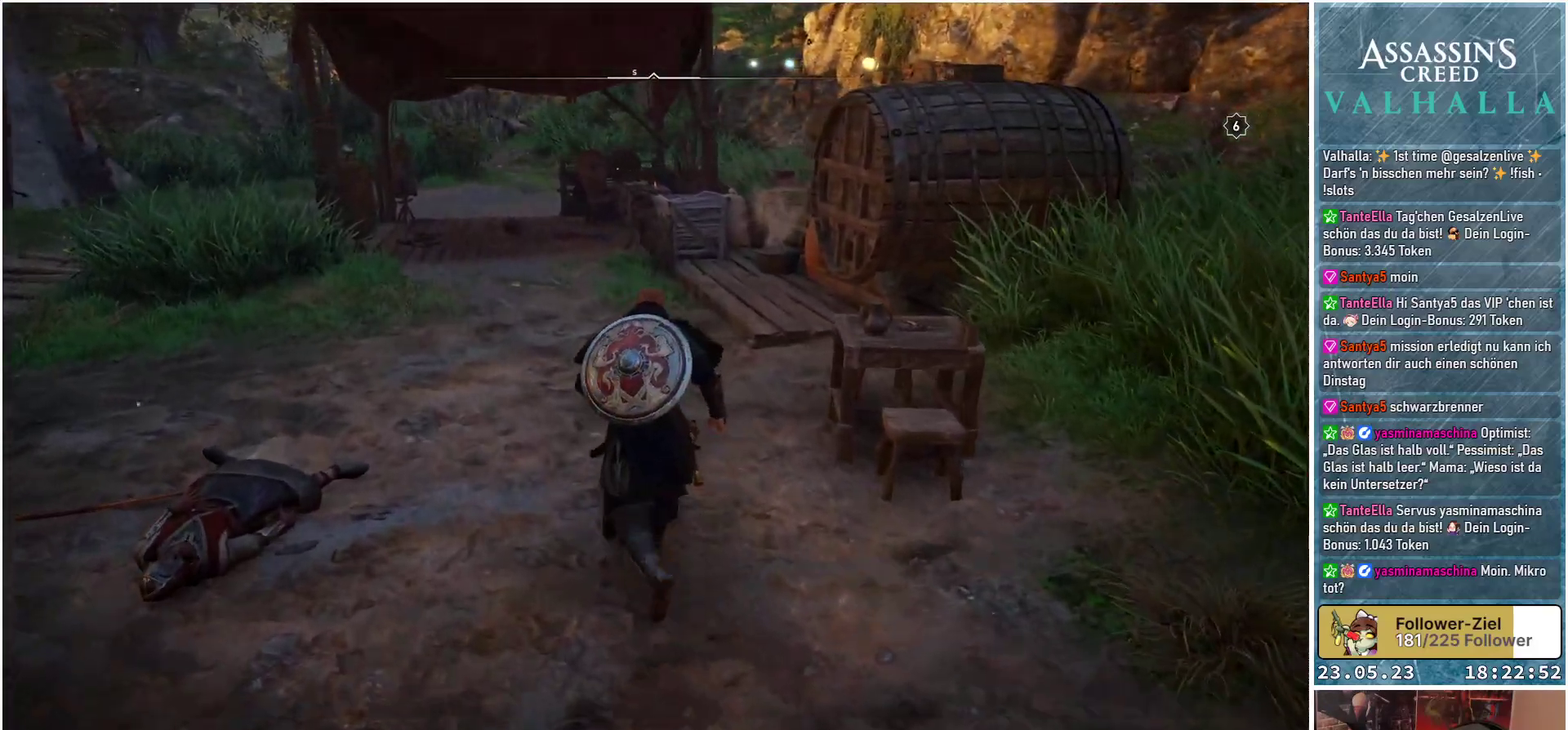
{"buttons": [], "left_stick": "up", "right_stick": "down-right", "events": []}
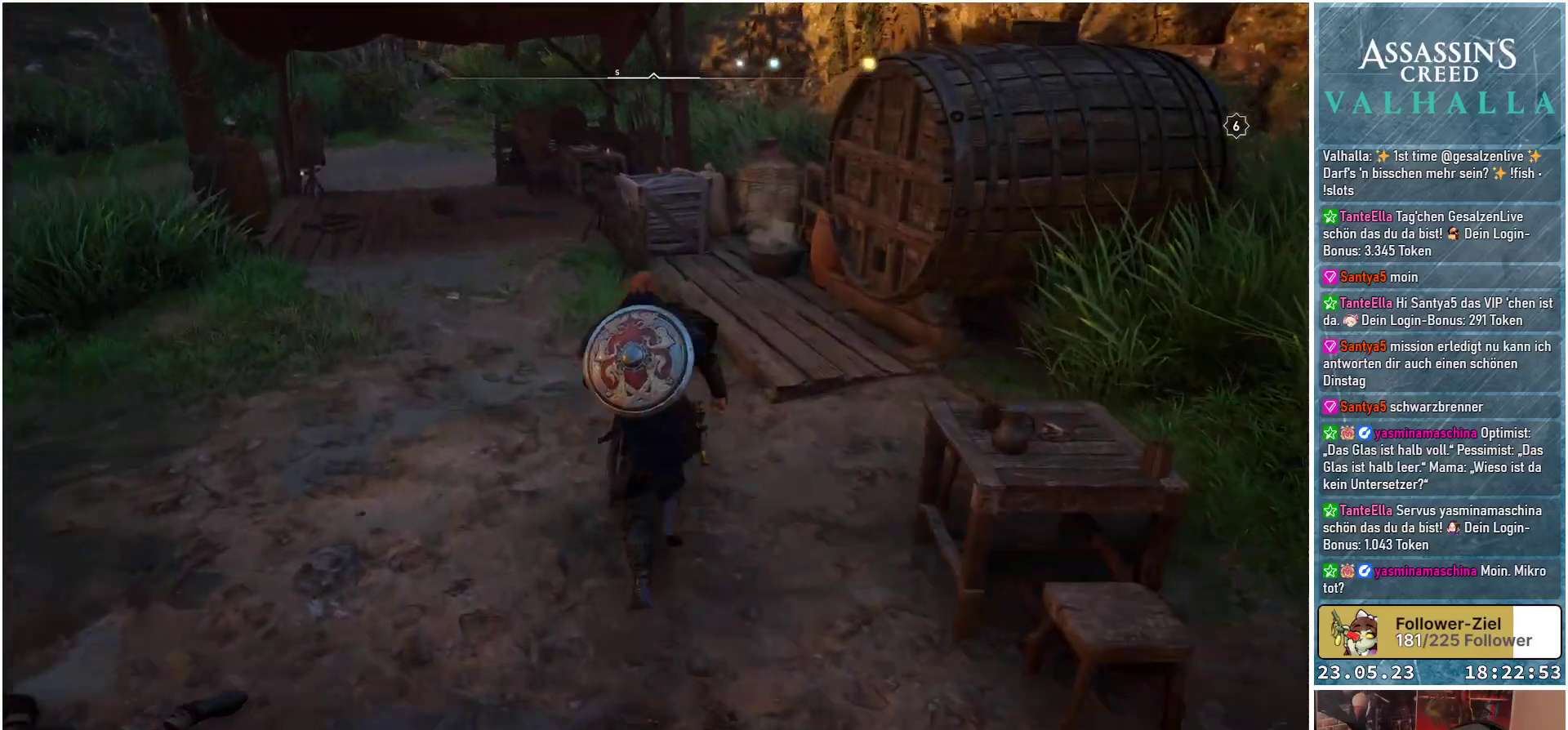
{"buttons": [], "left_stick": "up", "right_stick": "down-right", "events": []}
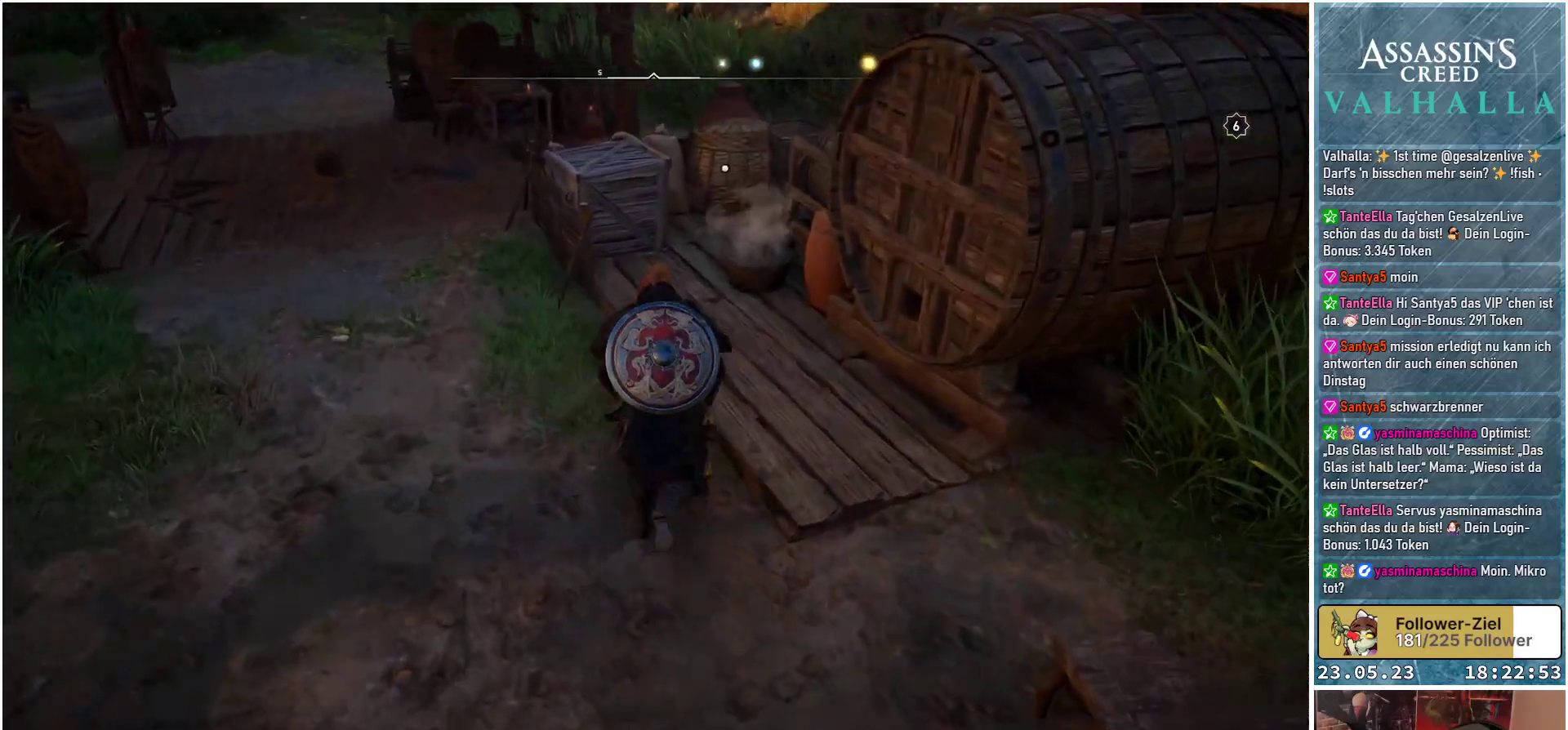
{"buttons": ["R1"], "left_stick": "up", "right_stick": "center", "events": [[133, "right_stick", "center"], [450, "R1", "down"]]}
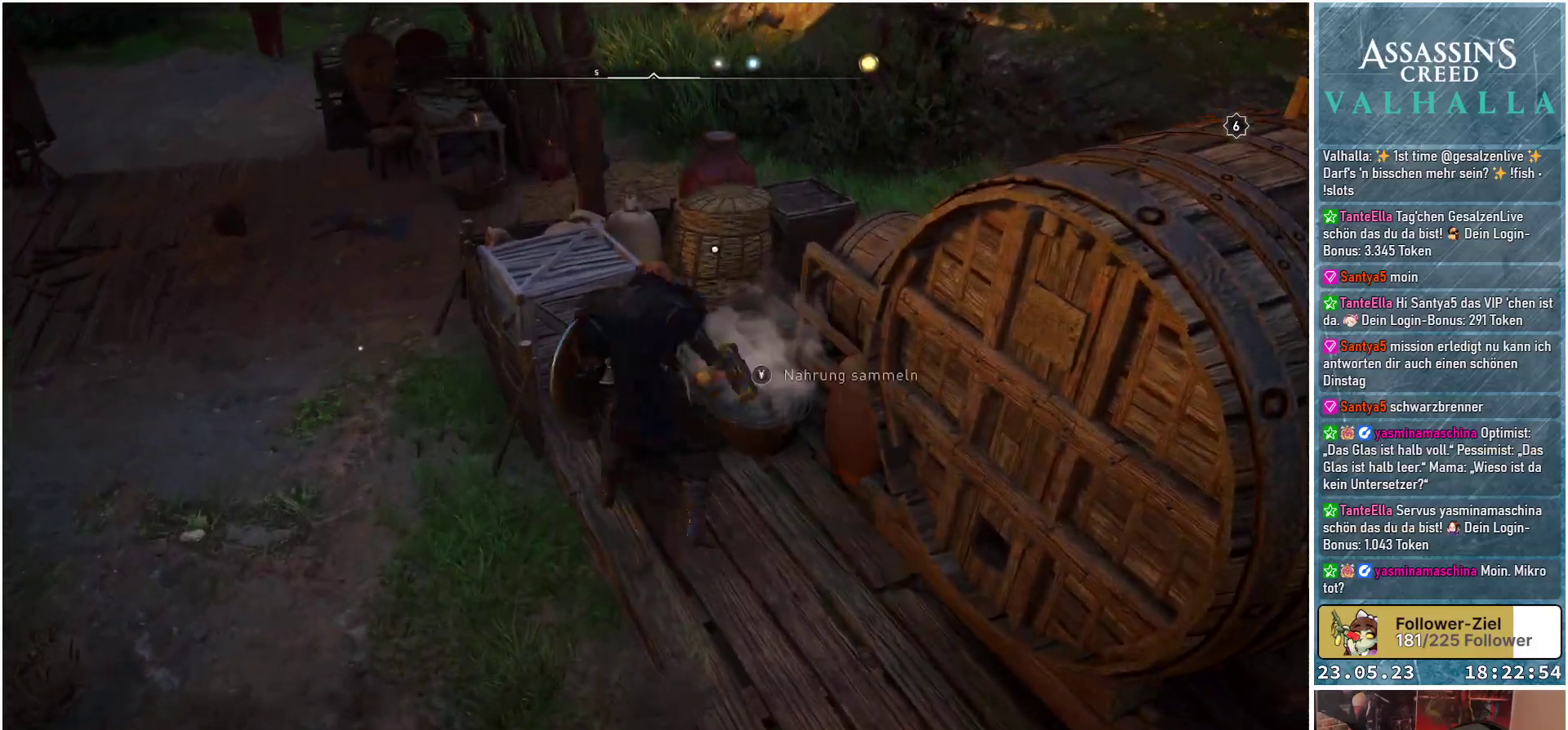
{"buttons": [], "left_stick": "center", "right_stick": "right", "events": [[83, "left_stick", "up-left"], [100, "R1", "up"], [250, "left_stick", "center"], [300, "right_stick", "right"]]}
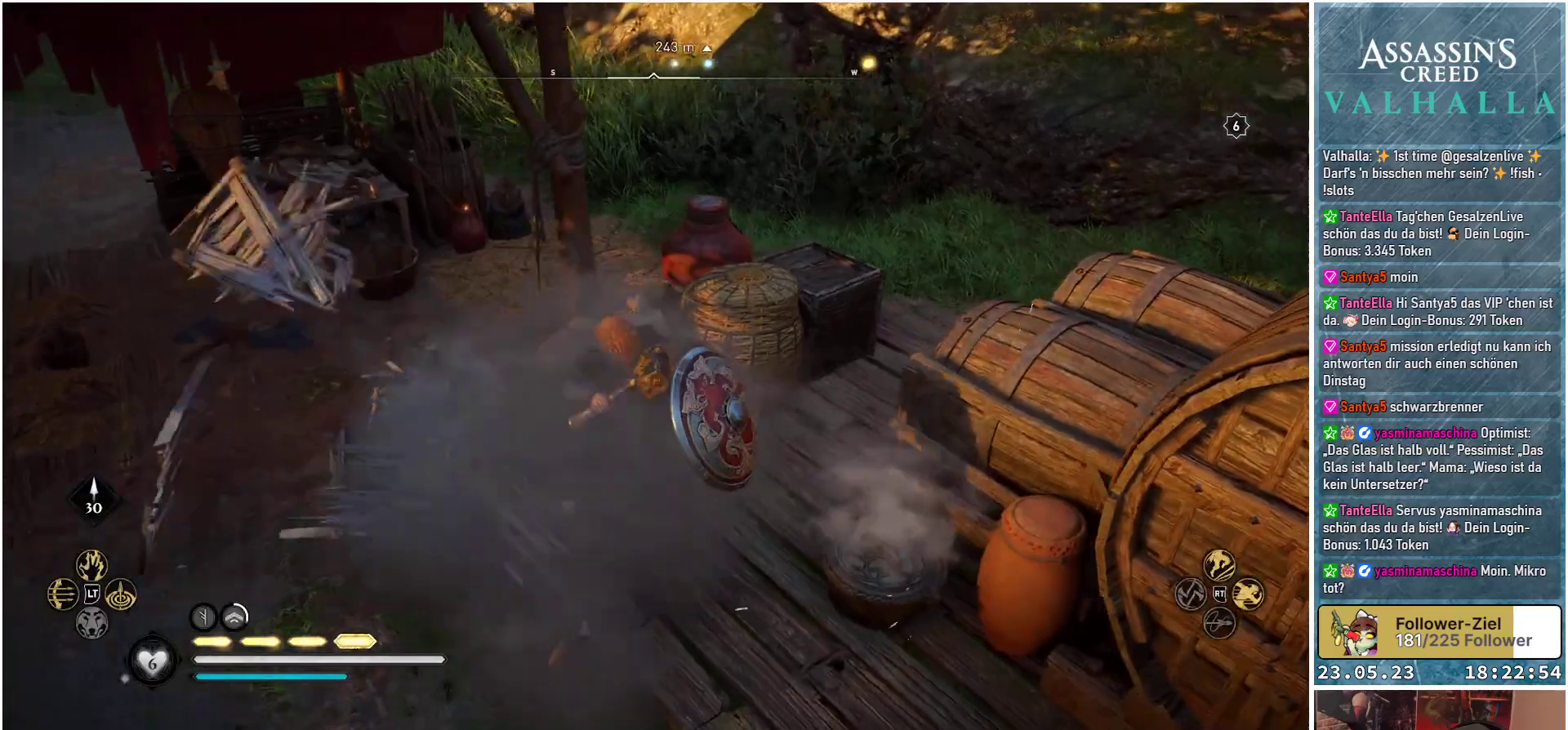
{"buttons": [], "left_stick": "up-right", "right_stick": "center", "events": [[233, "right_stick", "down-right"], [367, "right_stick", "center"], [400, "left_stick", "up-right"]]}
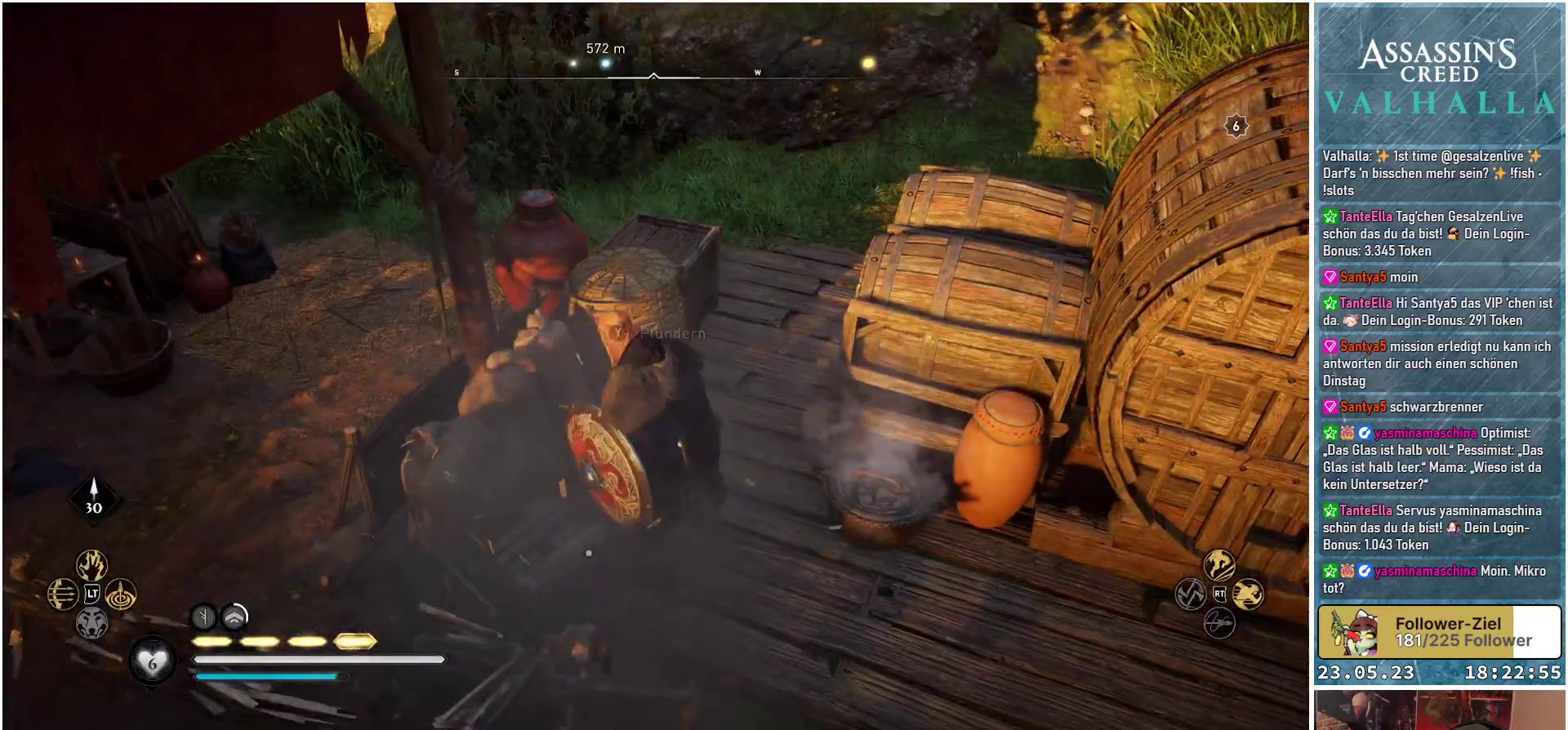
{"buttons": [], "left_stick": "up", "right_stick": "center", "events": [[17, "left_stick", "up"], [367, "Y", "down"], [467, "Y", "up"]]}
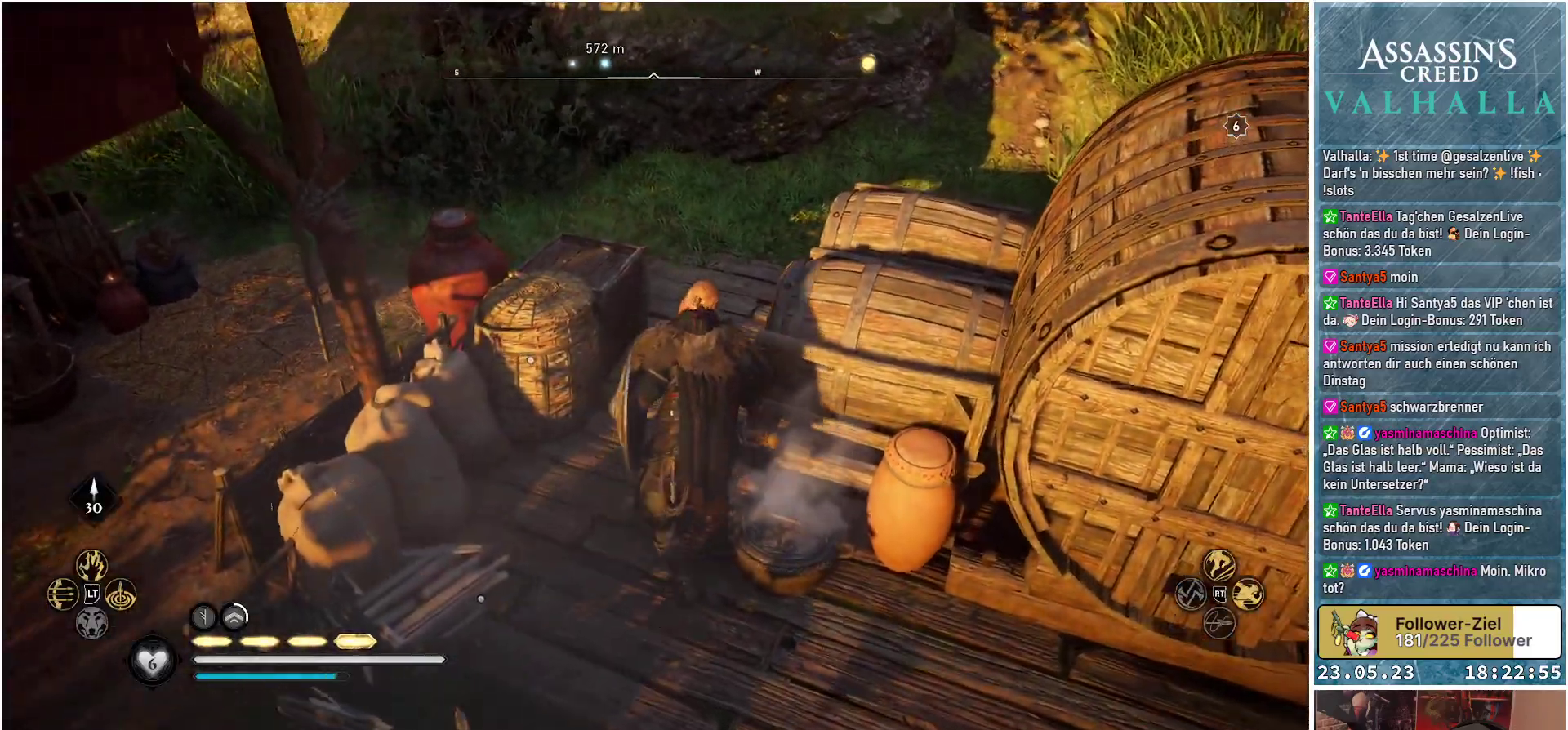
{"buttons": [], "left_stick": "up", "right_stick": "center", "events": [[67, "Y", "down"], [133, "Y", "up"], [217, "Y", "down"], [283, "Y", "up"], [350, "Y", "down"], [433, "Y", "up"]]}
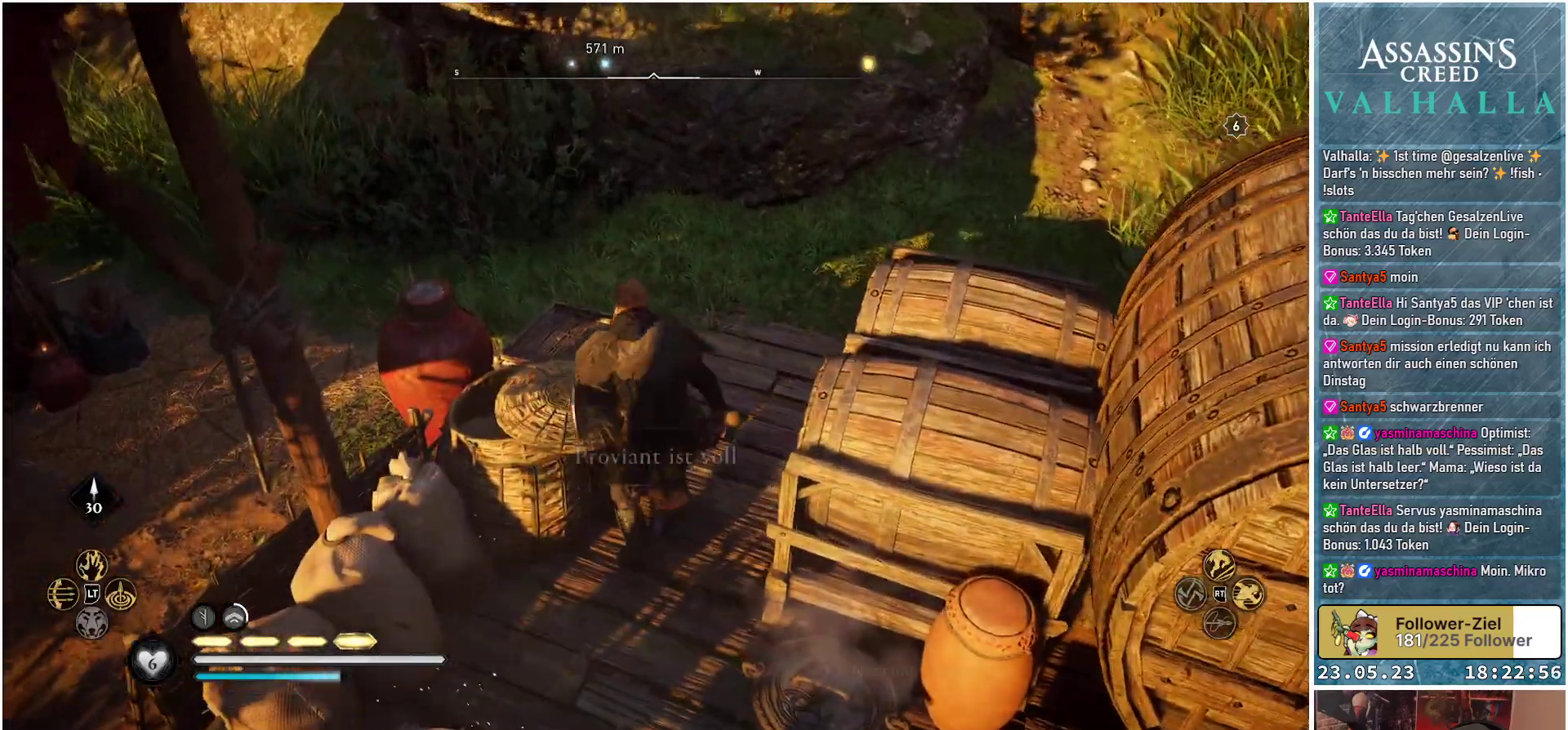
{"buttons": [], "left_stick": "up", "right_stick": "left", "events": [[83, "right_stick", "down-left"], [150, "right_stick", "left"], [300, "R1", "down"], [300, "left_stick", "up-left"], [417, "R1", "up"], [500, "left_stick", "up"]]}
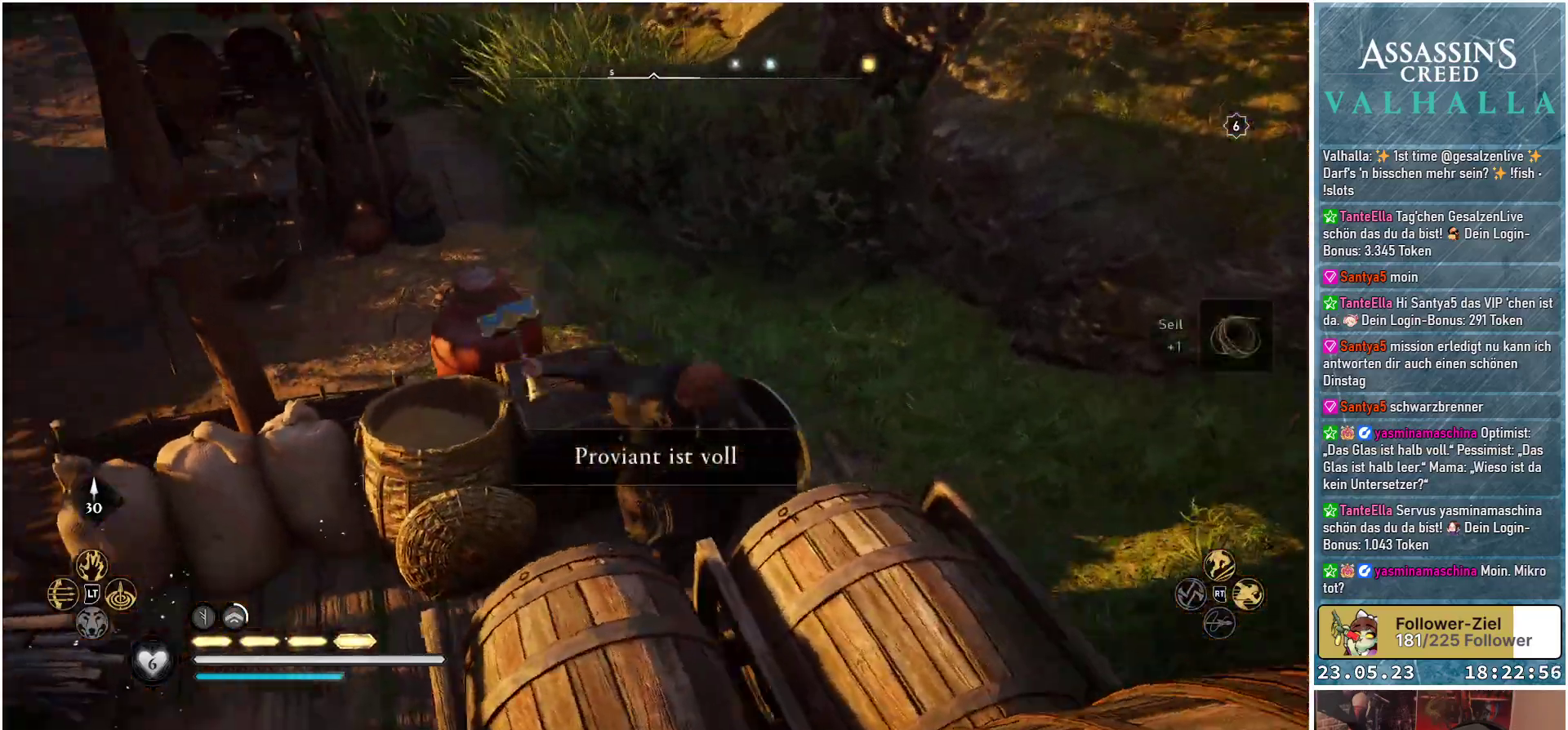
{"buttons": [], "left_stick": "up-right", "right_stick": "left", "events": [[283, "left_stick", "up-right"]]}
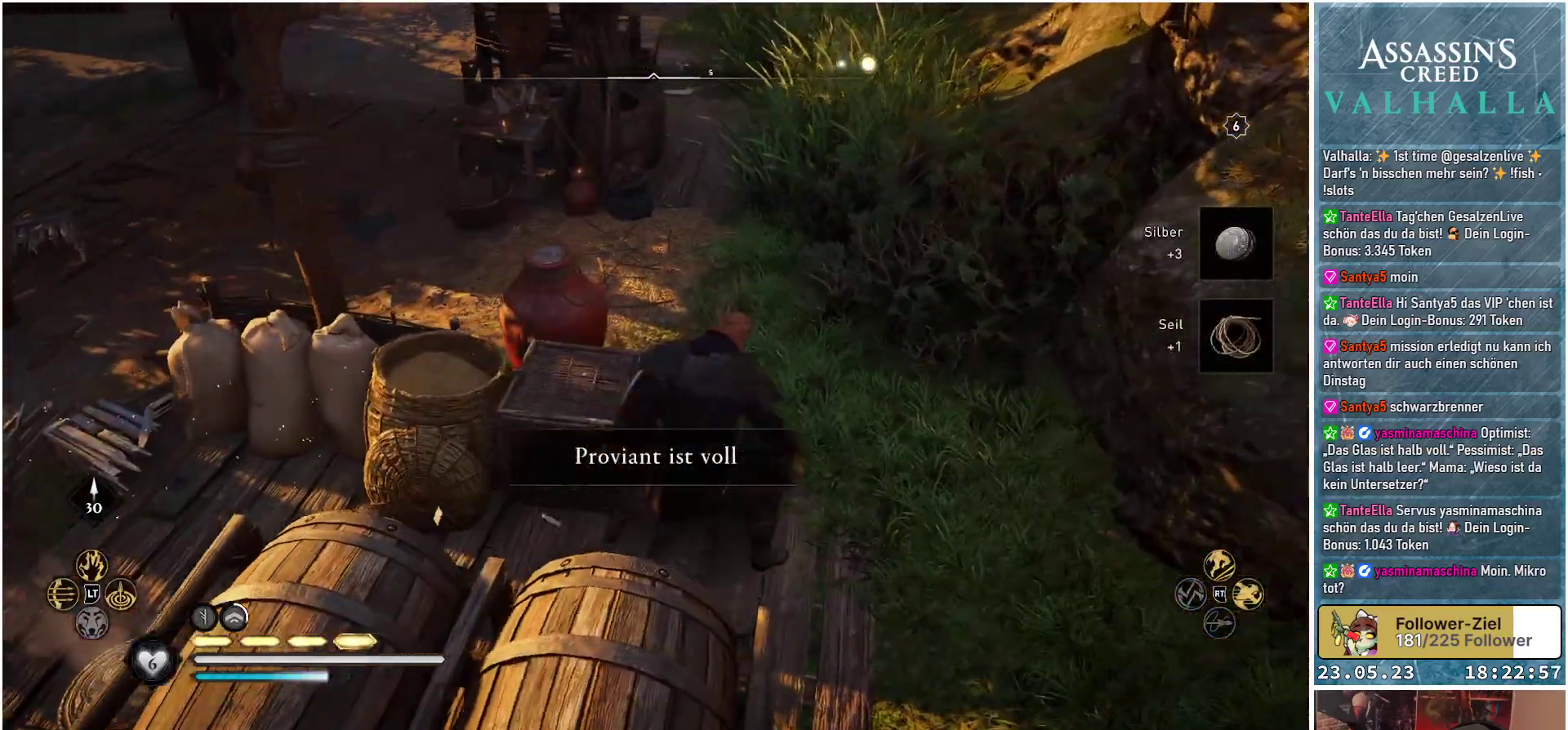
{"buttons": [], "left_stick": "up-left", "right_stick": "left", "events": [[233, "left_stick", "up"], [450, "left_stick", "up-left"]]}
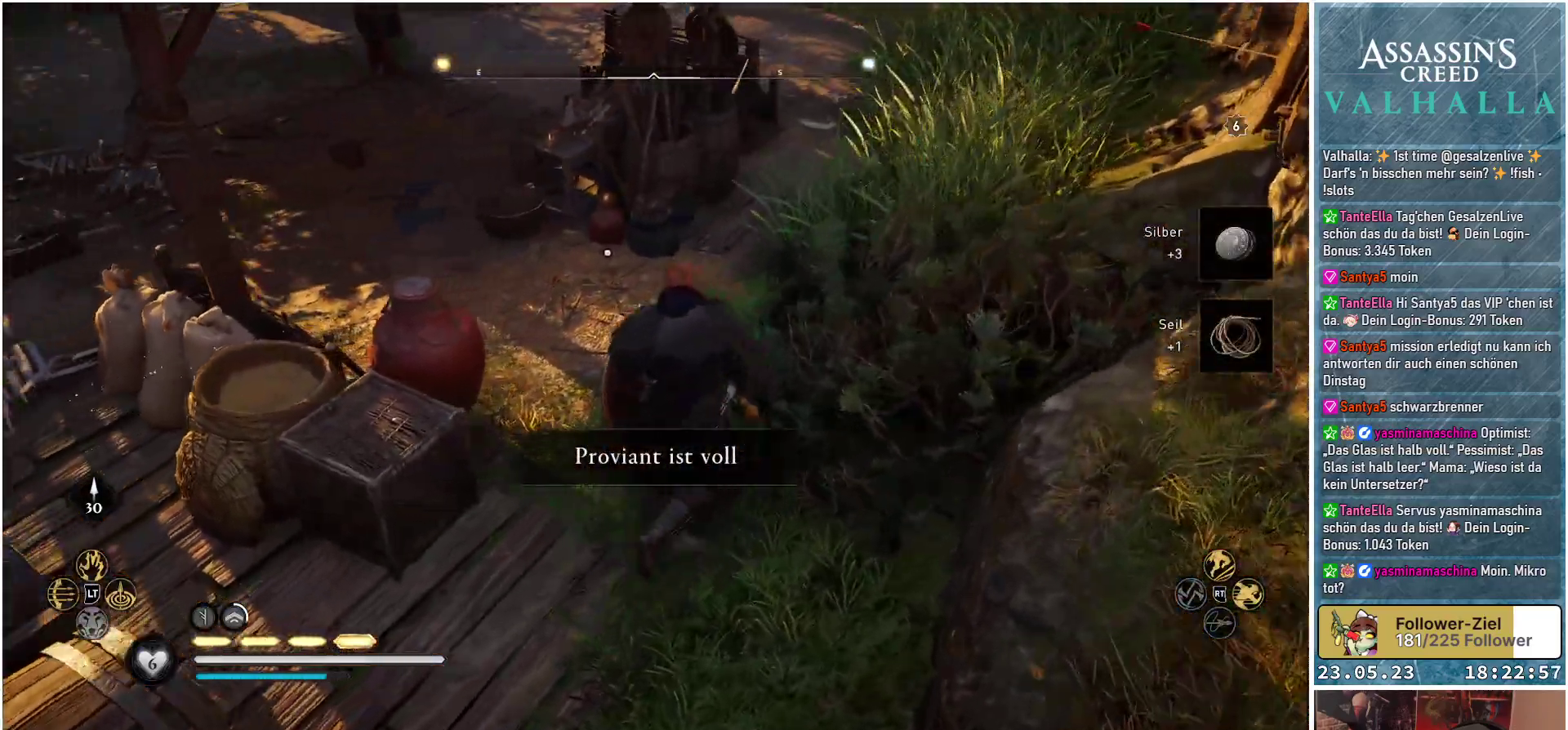
{"buttons": [], "left_stick": "up-left", "right_stick": "center", "events": [[133, "right_stick", "up-left"], [333, "right_stick", "center"]]}
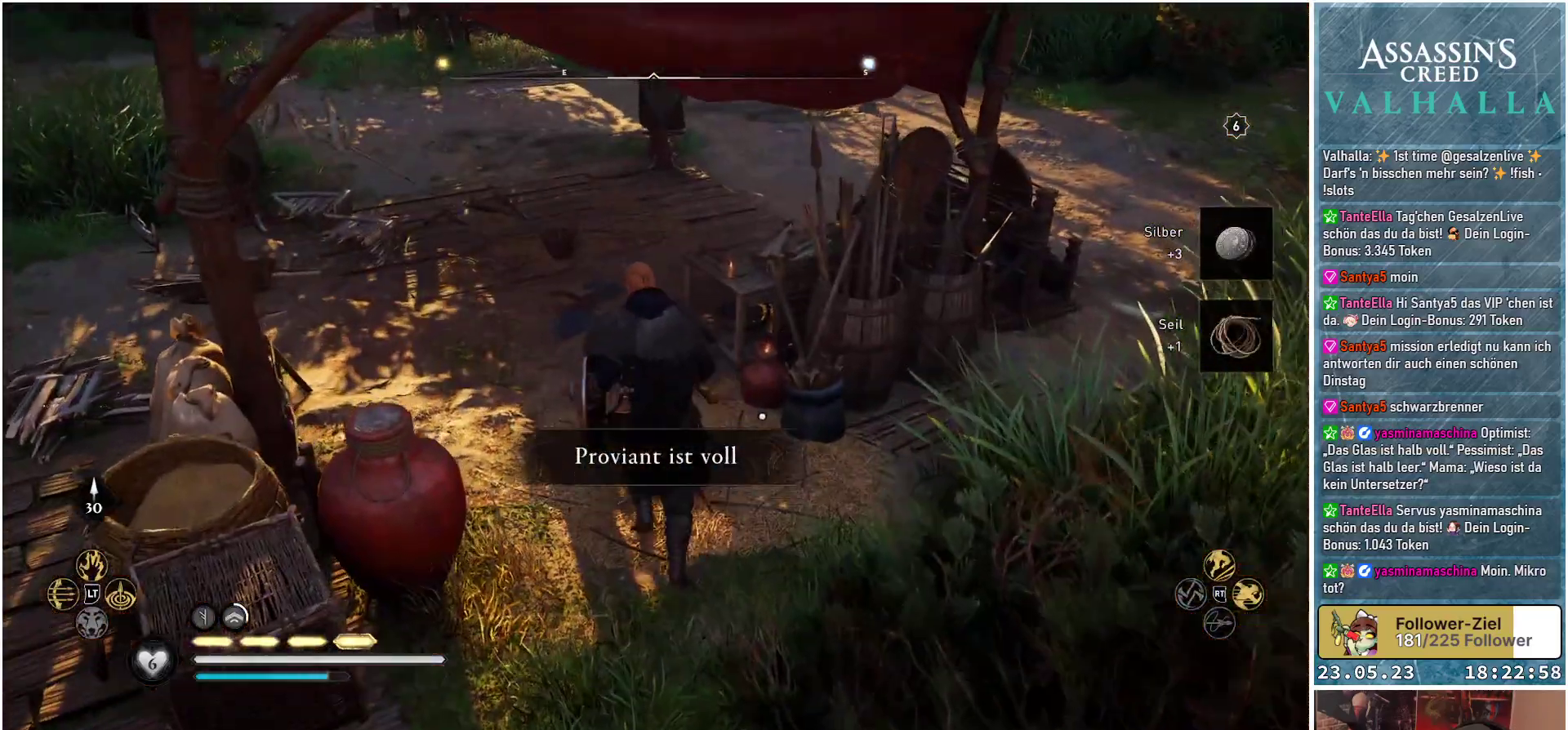
{"buttons": [], "left_stick": "up", "right_stick": "up-right", "events": [[117, "right_stick", "up-right"], [317, "left_stick", "up"]]}
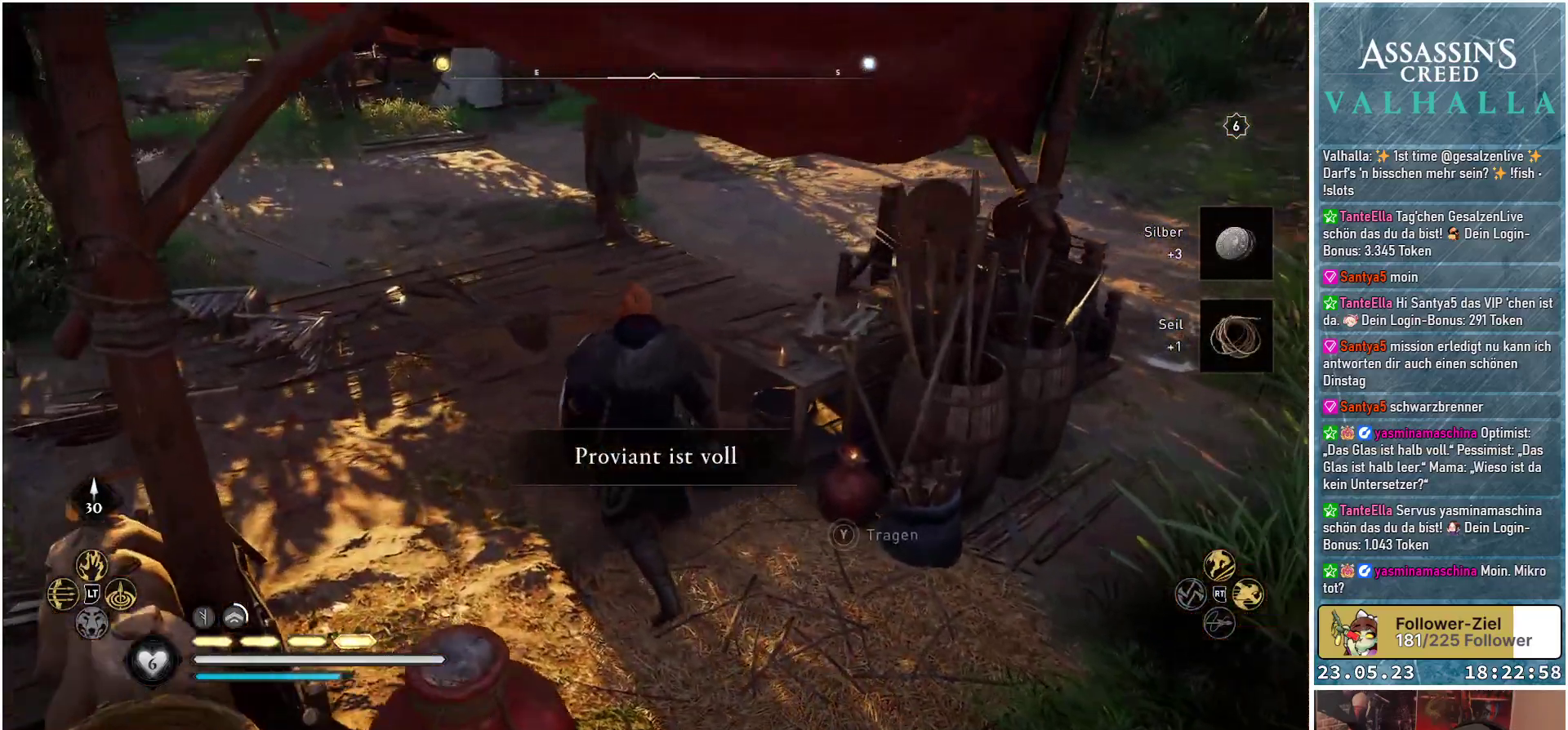
{"buttons": [], "left_stick": "center", "right_stick": "right", "events": [[117, "right_stick", "right"], [500, "left_stick", "center"]]}